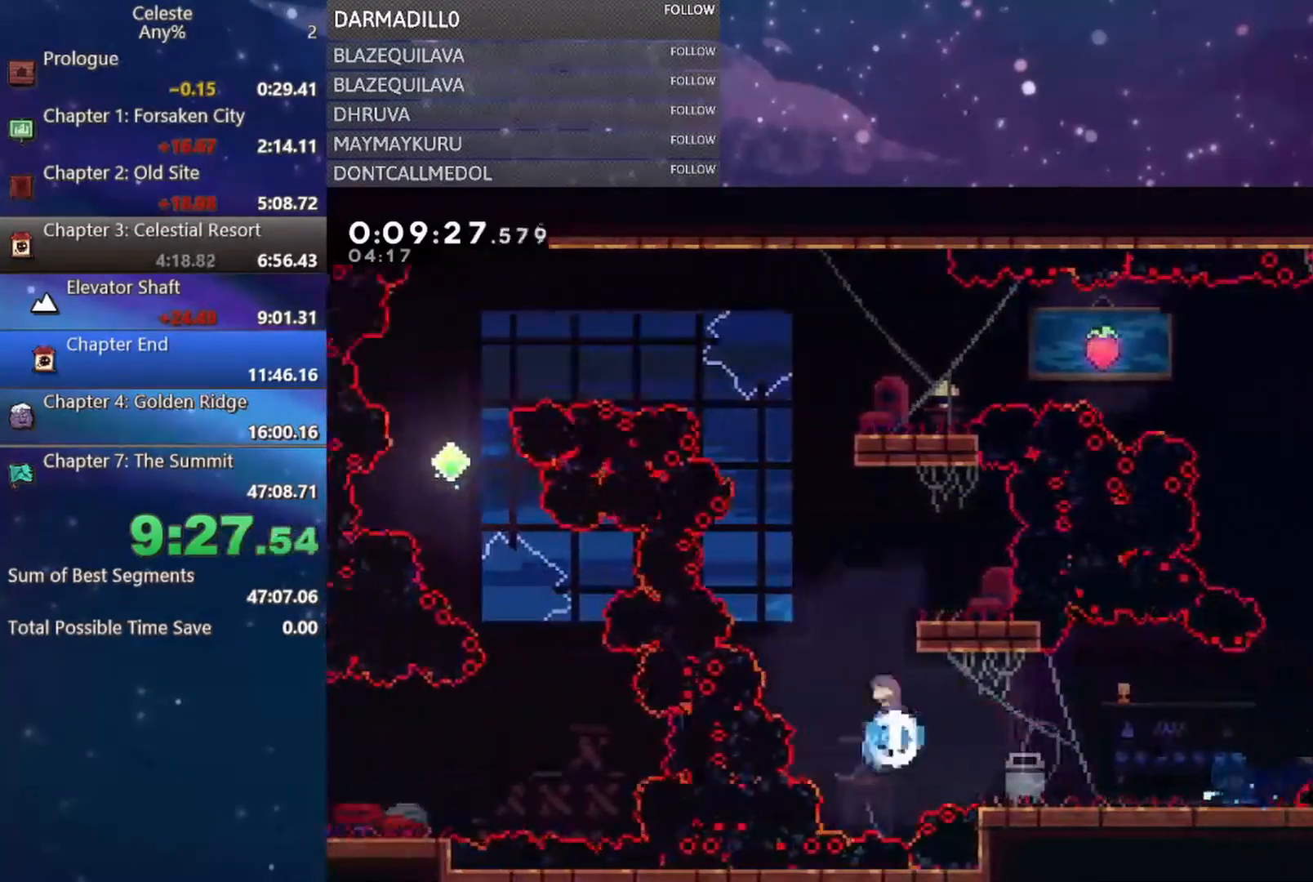
Gameplay with a controller (Xbox layout); each line is a JSON object with the inputs held at the frame after it. "events" lists button and stick changes between this image and that frame as [ms after this image, input, new state], when the widget could be followed in between. Not read: L3 R3 left_stick right_stick.
{"buttons": ["R1", "DPAD_UP", "DPAD_RIGHT"], "events": [[17, "B", "up"], [100, "A", "down"], [100, "DPAD_RIGHT", "down"], [250, "R1", "down"], [450, "A", "up"]]}
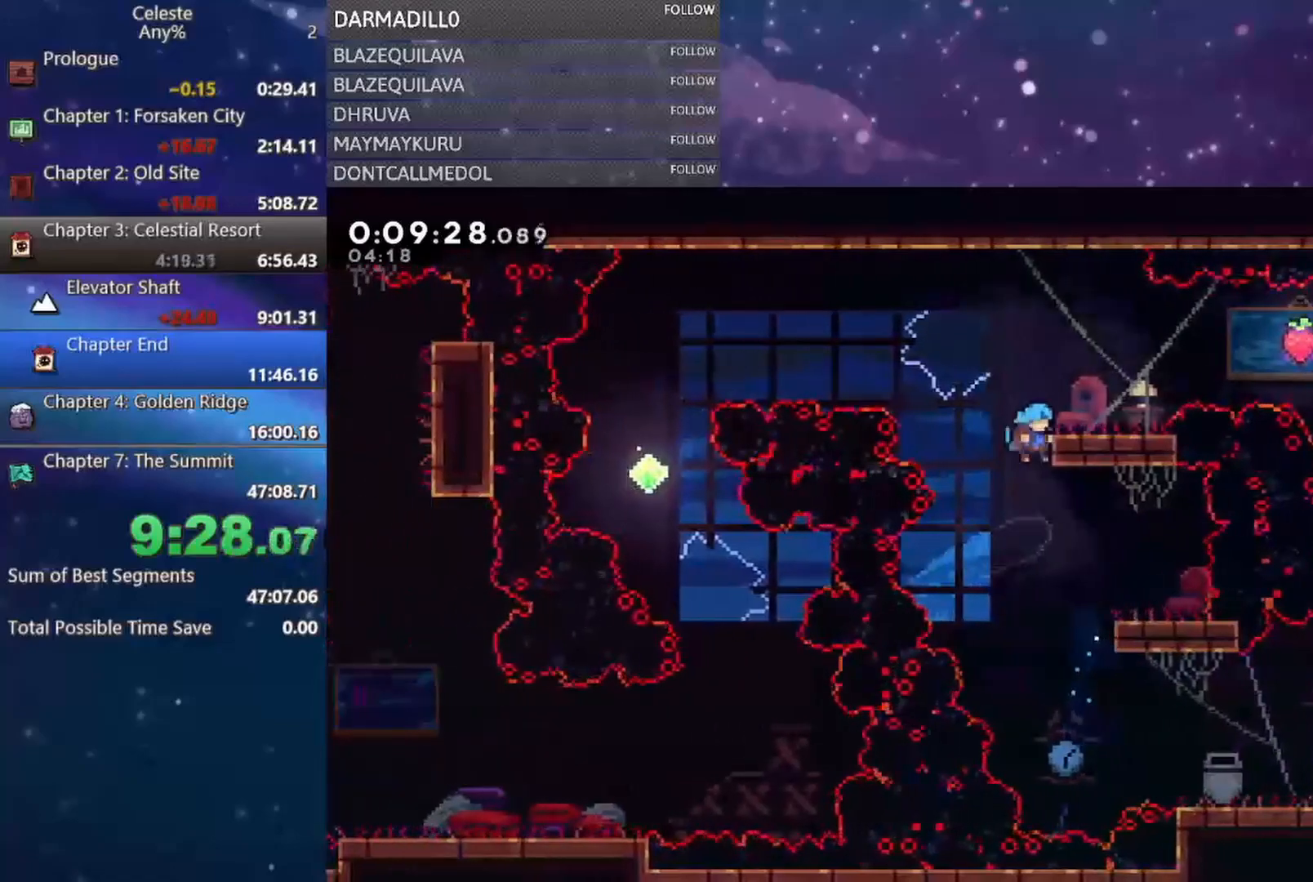
{"buttons": ["A", "B", "DPAD_LEFT"], "events": [[17, "A", "down"], [117, "A", "up"], [133, "R1", "up"], [167, "DPAD_UP", "up"], [183, "DPAD_RIGHT", "up"], [367, "DPAD_LEFT", "down"], [400, "B", "down"], [433, "A", "down"]]}
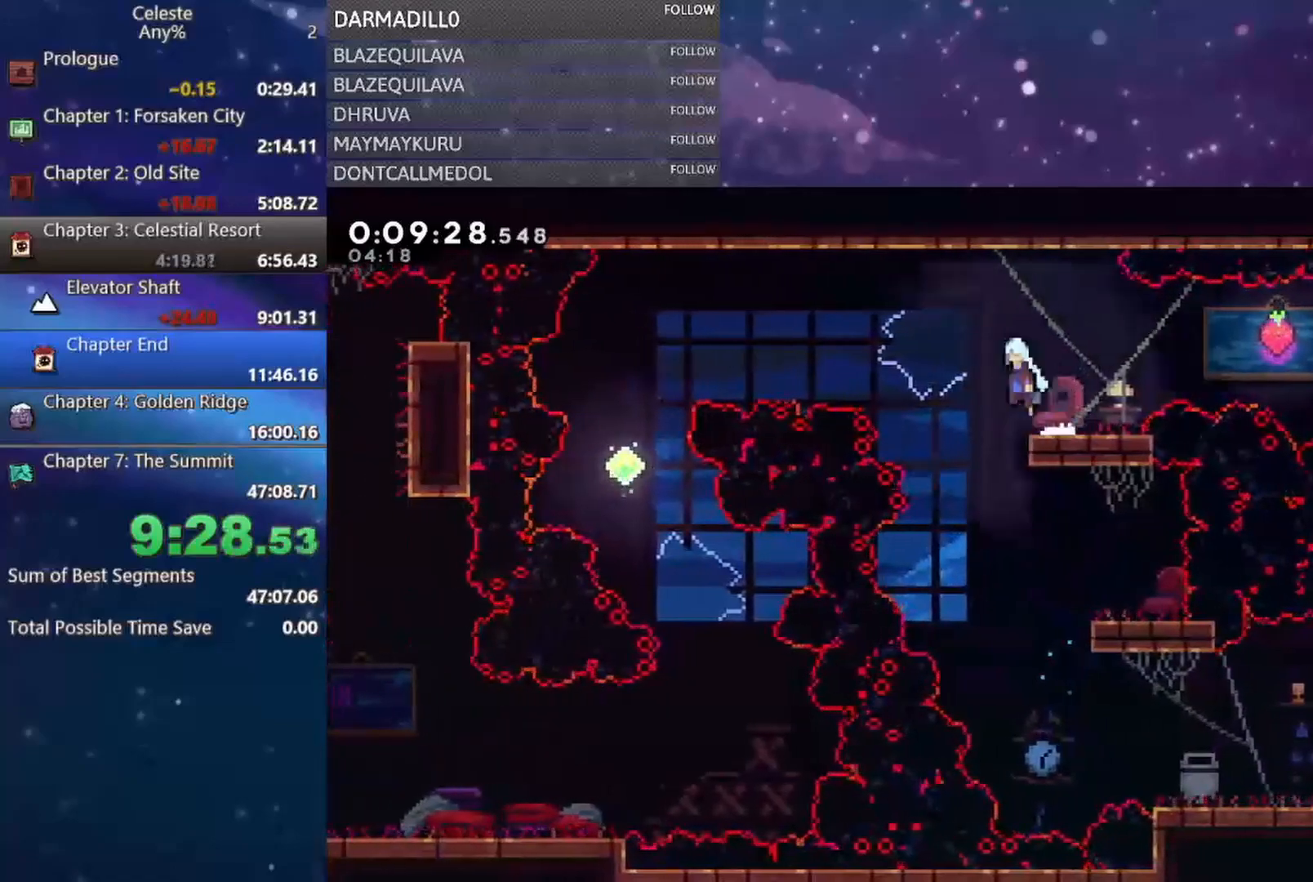
{"buttons": [], "events": [[333, "A", "up"], [400, "B", "up"], [500, "DPAD_LEFT", "up"]]}
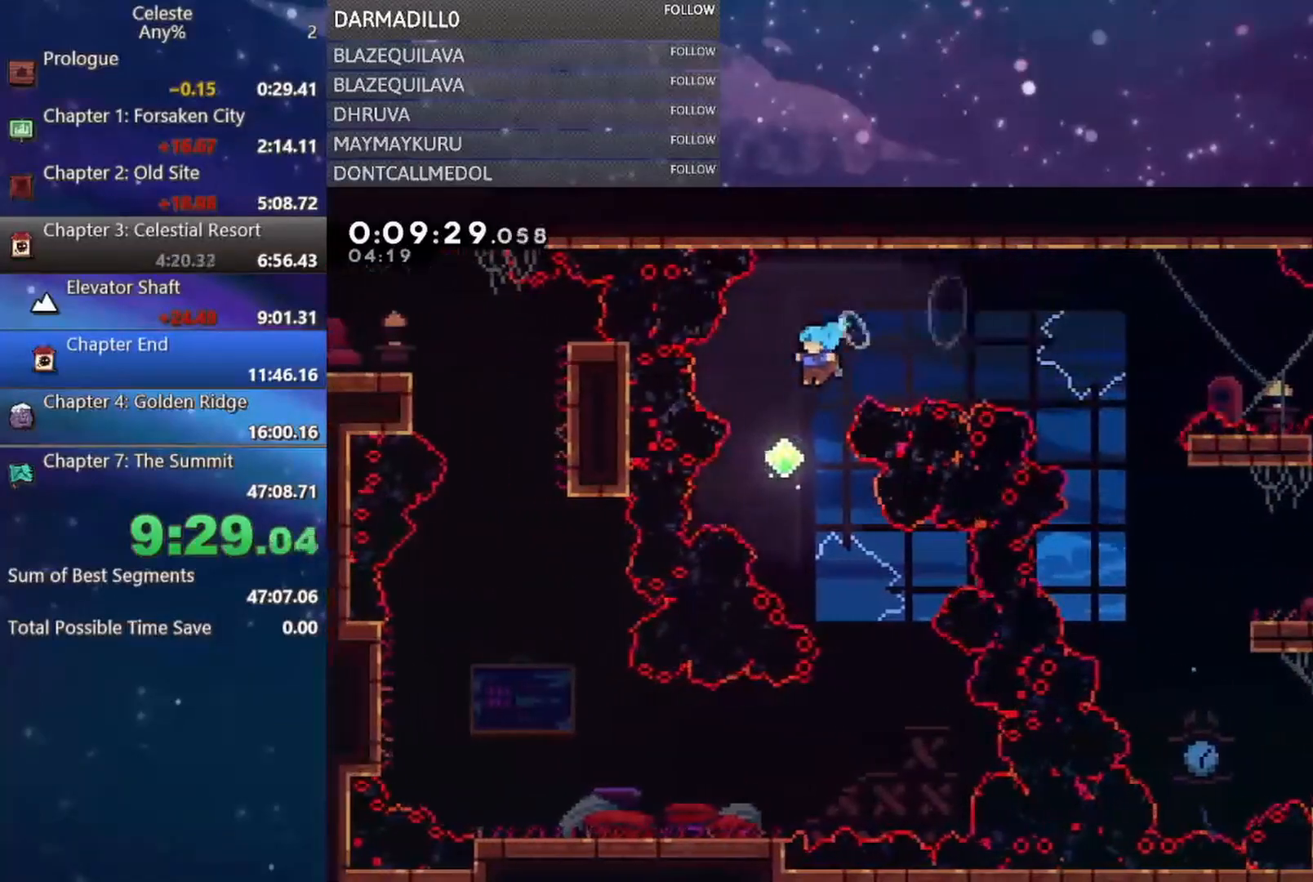
{"buttons": [], "events": [[33, "DPAD_RIGHT", "down"], [467, "DPAD_RIGHT", "up"]]}
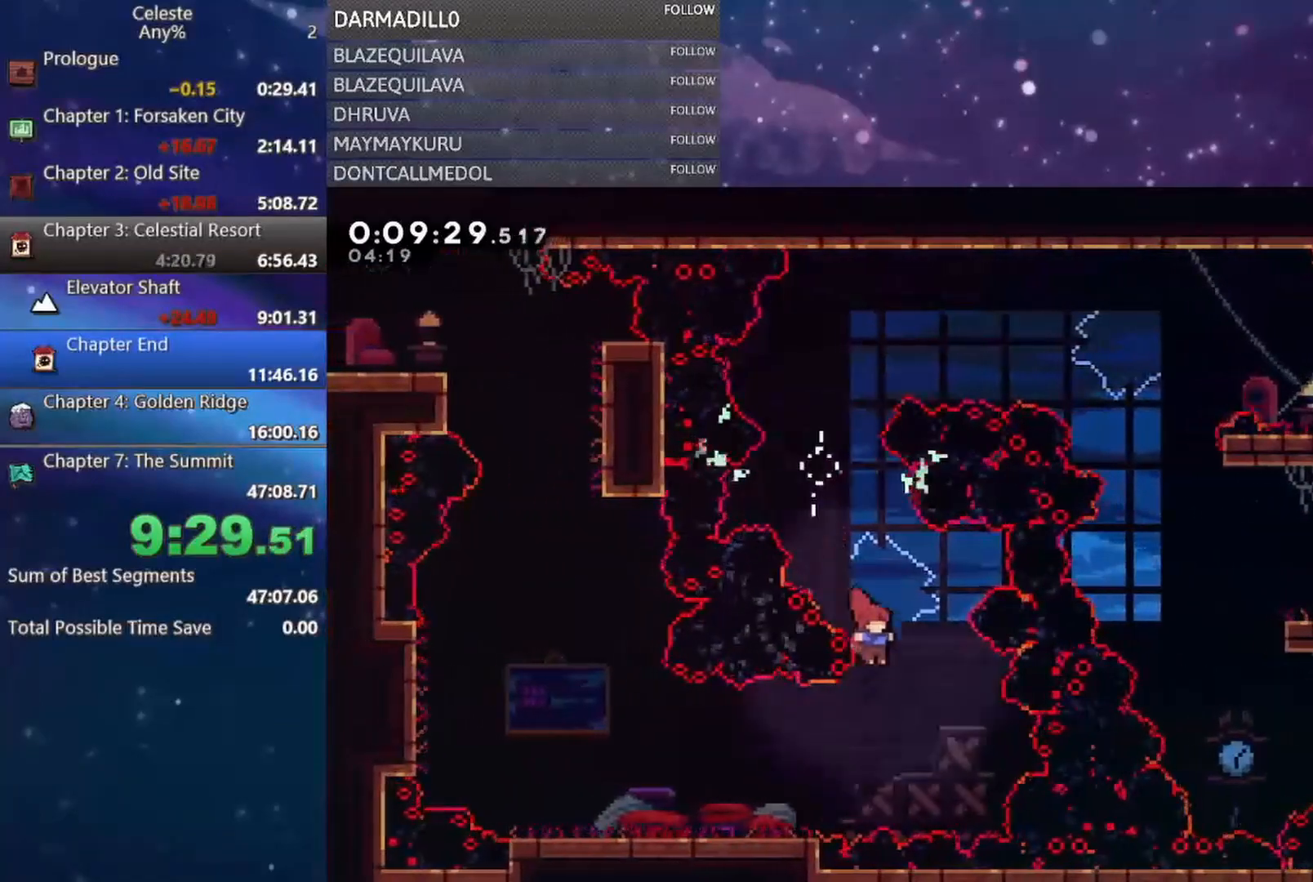
{"buttons": ["DPAD_LEFT"], "events": [[50, "DPAD_LEFT", "down"], [133, "B", "down"], [283, "B", "up"]]}
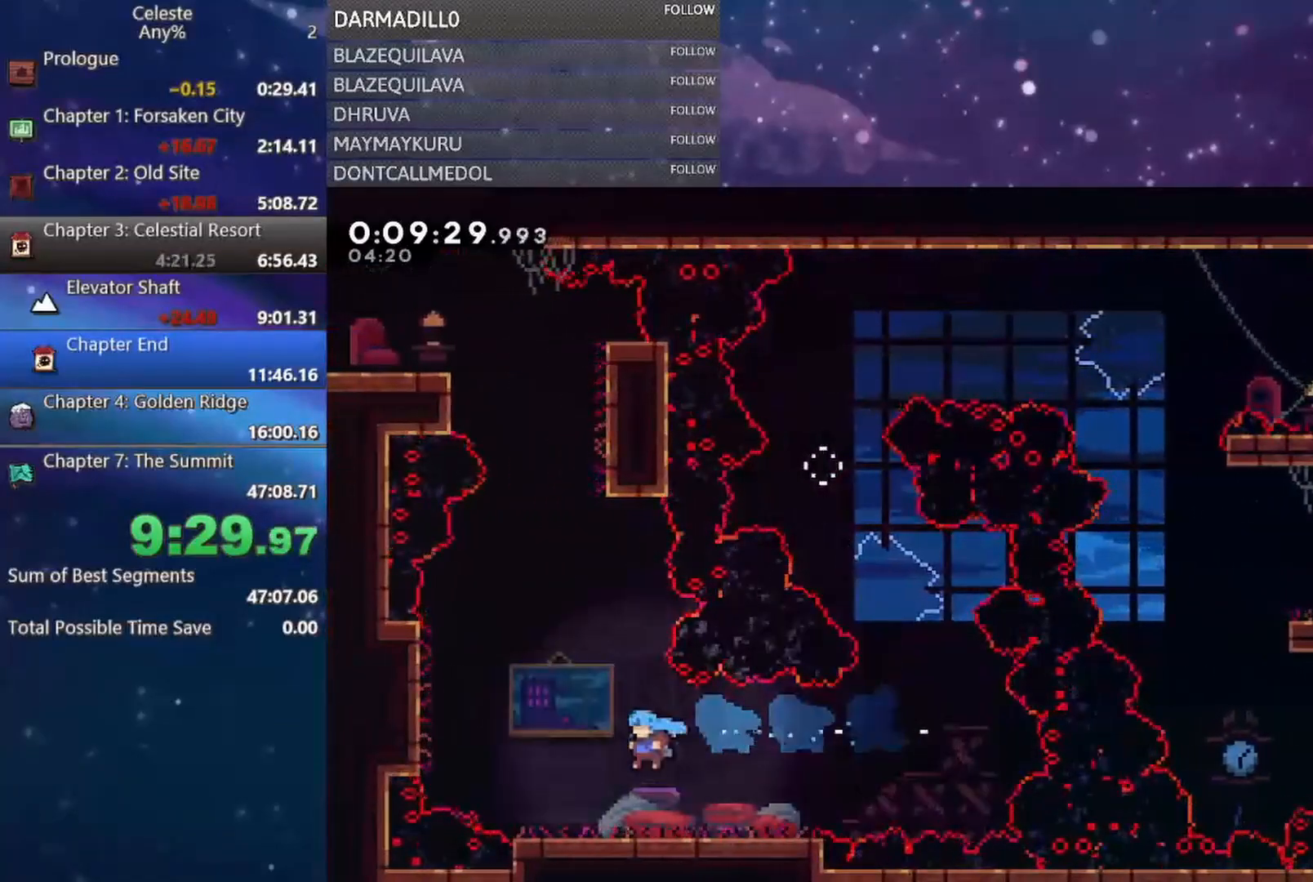
{"buttons": ["DPAD_LEFT"], "events": [[150, "A", "down"], [433, "A", "up"]]}
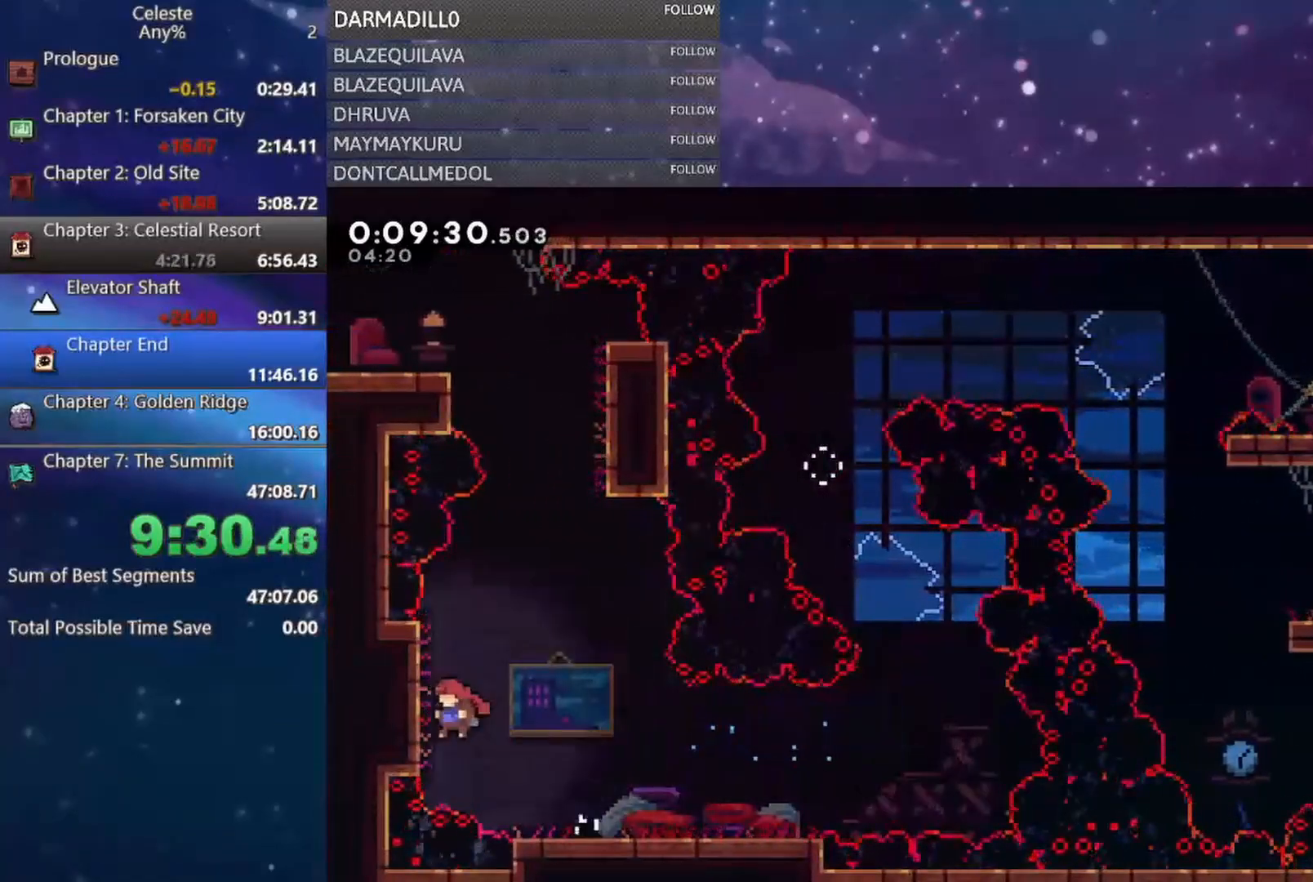
{"buttons": ["A", "R1", "DPAD_UP", "DPAD_RIGHT"], "events": [[67, "B", "down"], [67, "DPAD_LEFT", "up"], [67, "DPAD_UP", "down"], [183, "B", "up"], [217, "DPAD_RIGHT", "down"], [250, "A", "down"], [383, "DPAD_UP", "up"], [467, "R1", "down"], [500, "DPAD_UP", "down"]]}
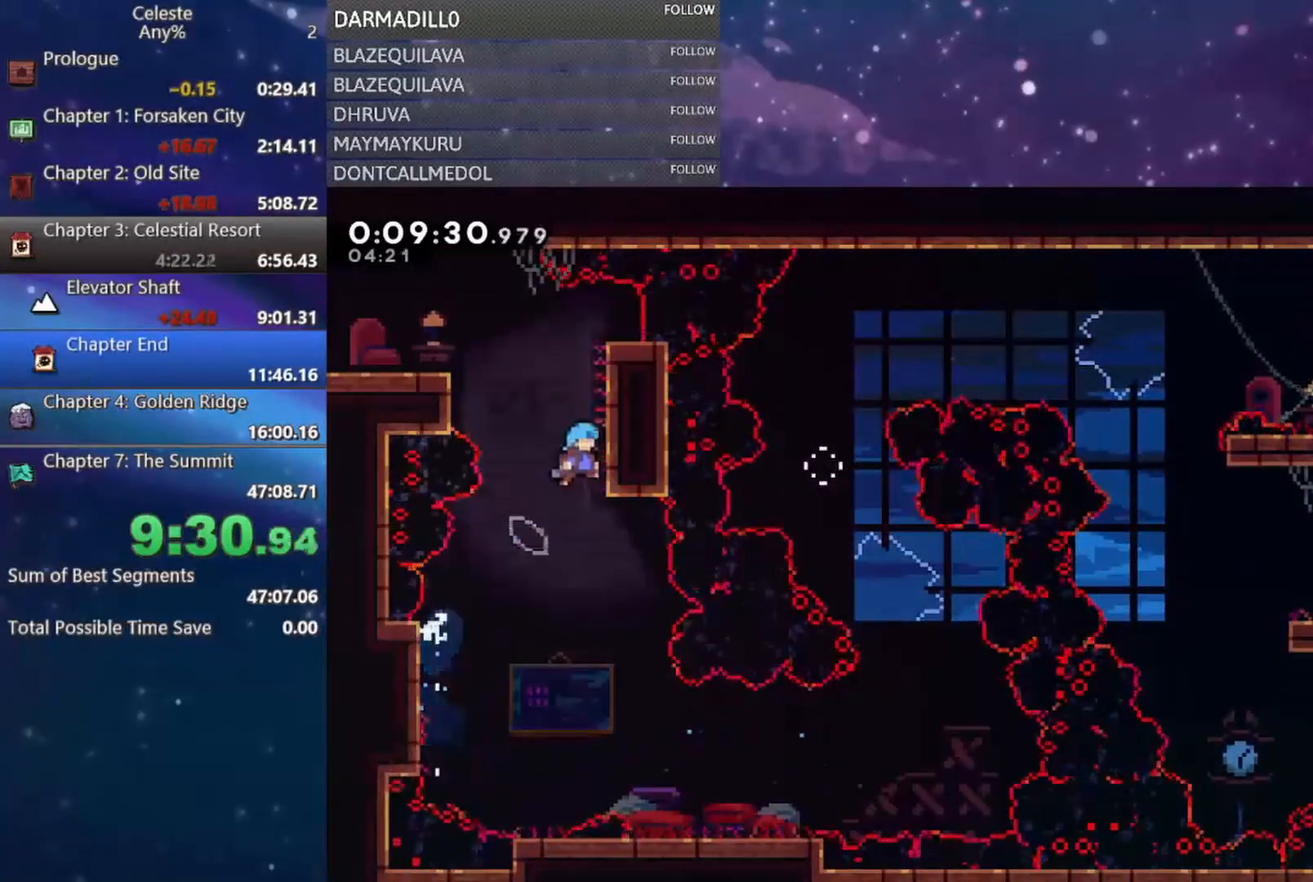
{"buttons": ["DPAD_LEFT"], "events": [[67, "A", "up"], [83, "DPAD_RIGHT", "up"], [117, "DPAD_LEFT", "down"], [133, "A", "down"], [167, "DPAD_UP", "up"], [467, "A", "up"], [483, "R1", "up"]]}
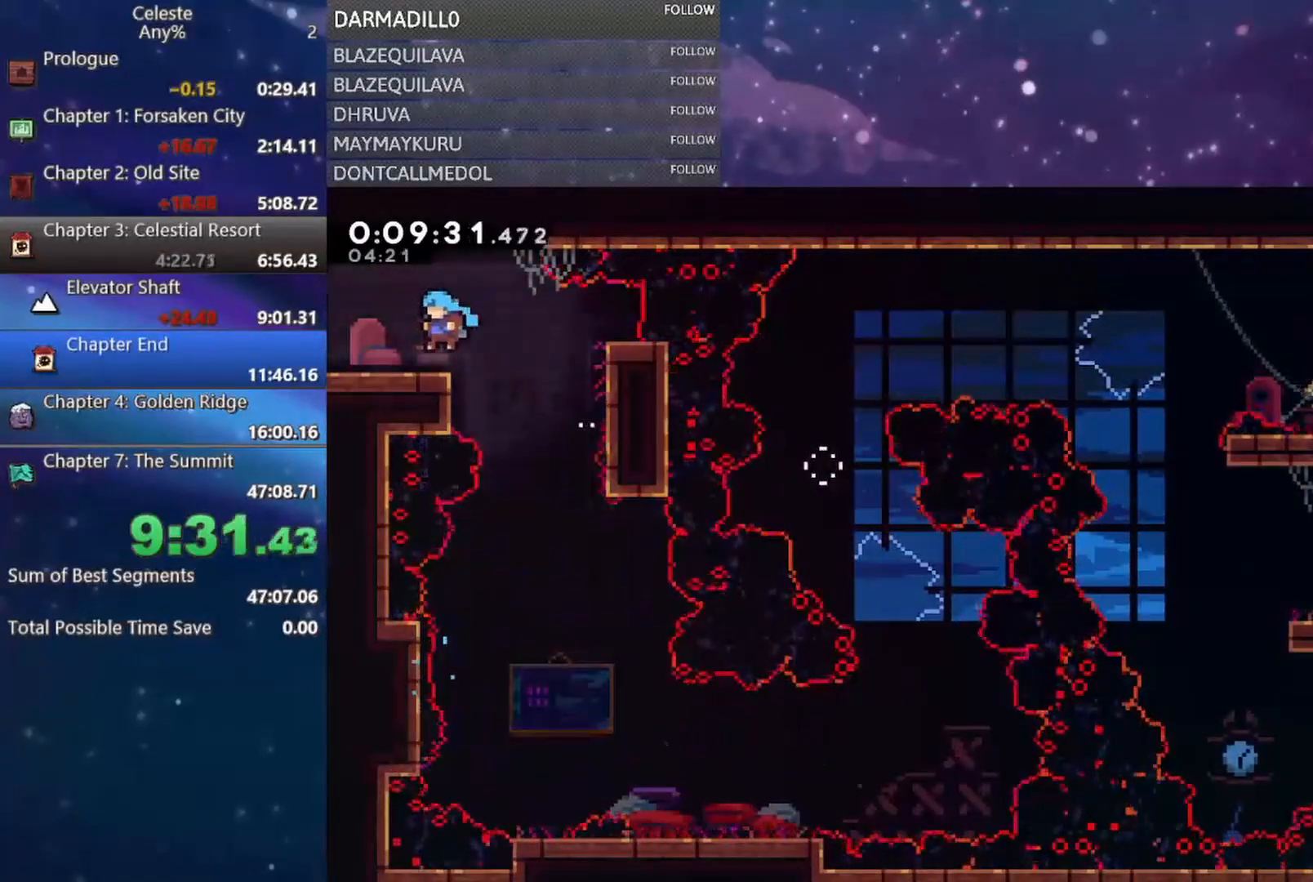
{"buttons": ["DPAD_LEFT"], "events": [[33, "DPAD_DOWN", "down"], [133, "B", "down"], [167, "A", "down"], [233, "DPAD_DOWN", "up"], [250, "A", "up"], [267, "B", "up"], [317, "DPAD_LEFT", "up"], [450, "DPAD_LEFT", "down"]]}
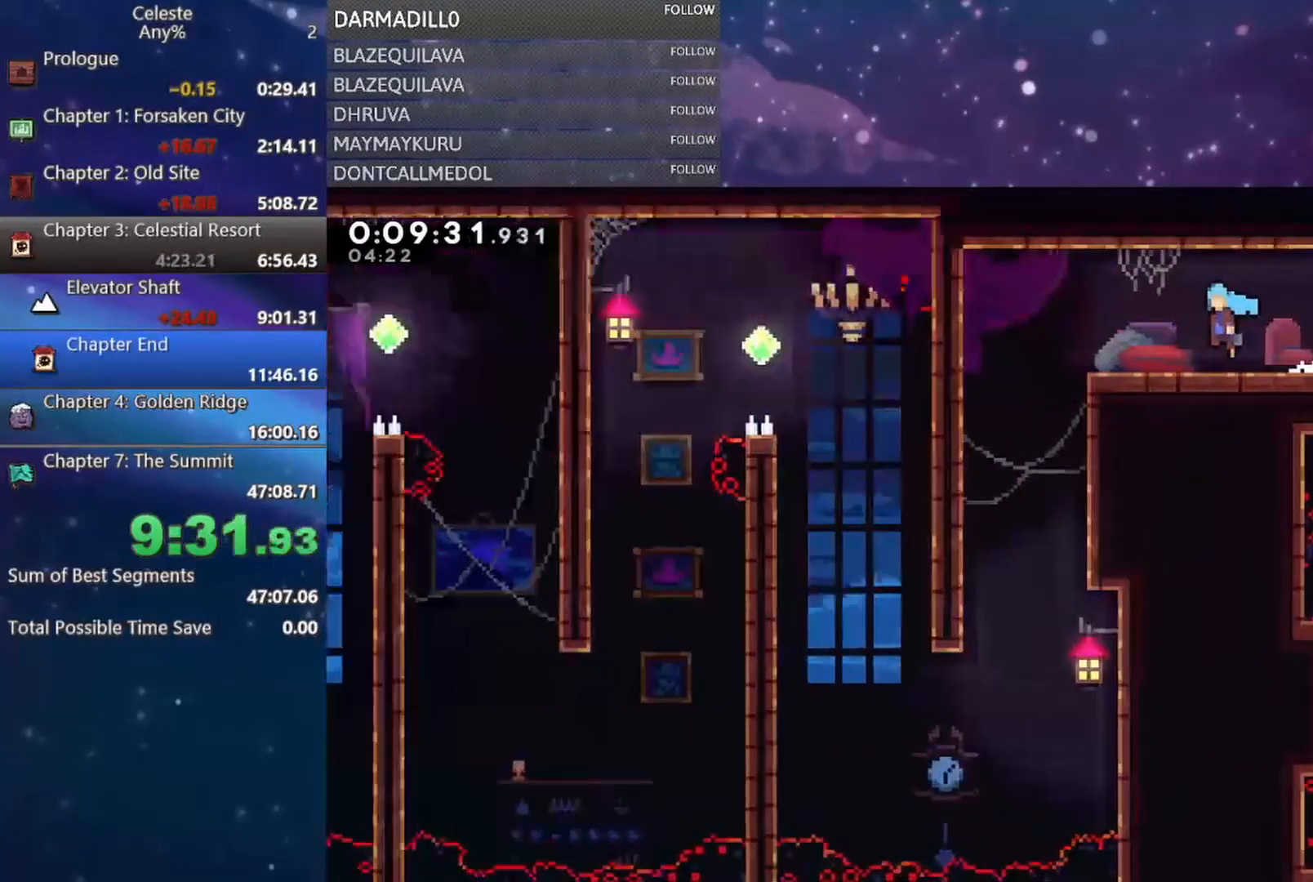
{"buttons": ["DPAD_LEFT"], "events": []}
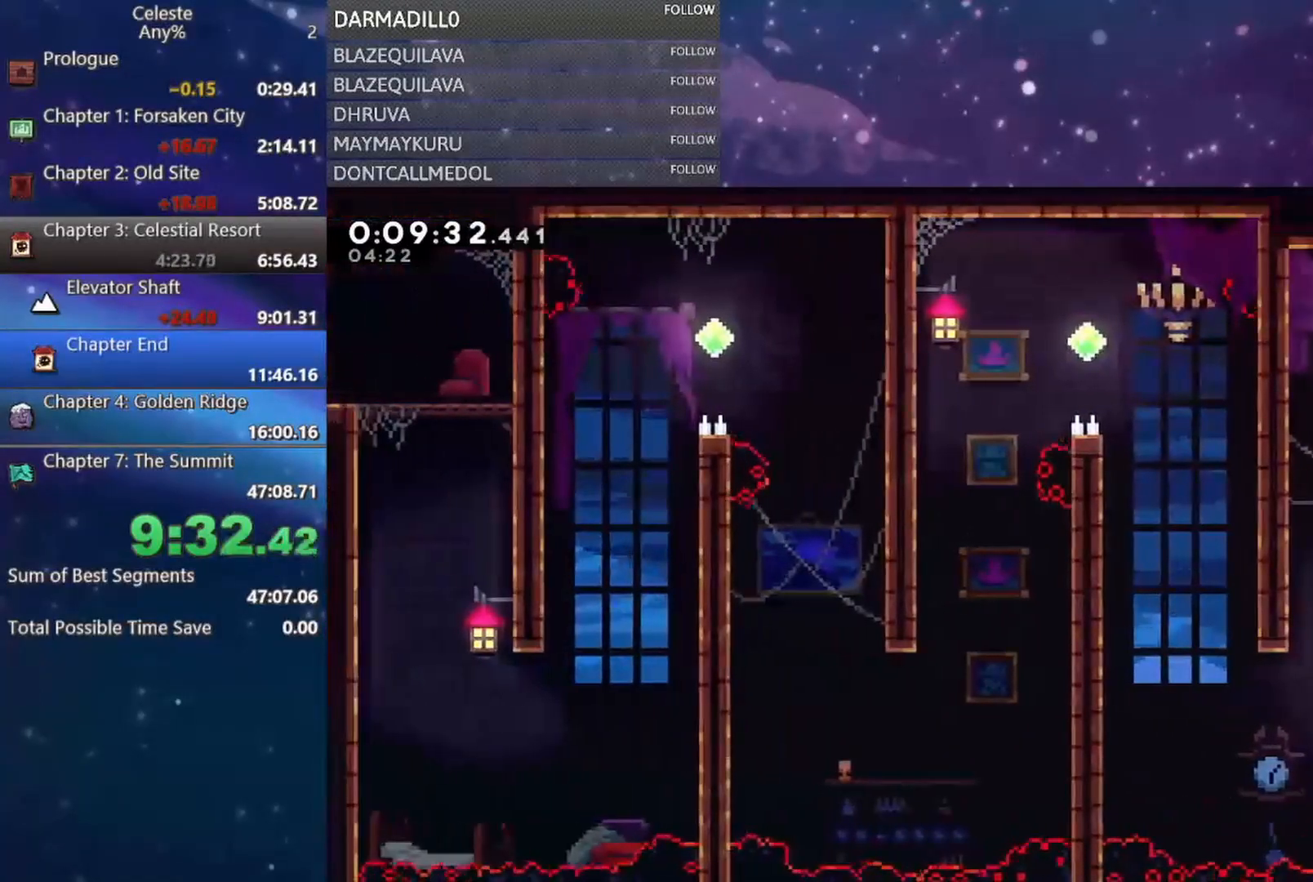
{"buttons": ["DPAD_LEFT"], "events": [[33, "DPAD_DOWN", "down"], [67, "DPAD_LEFT", "up"], [450, "DPAD_LEFT", "down"], [483, "DPAD_DOWN", "up"]]}
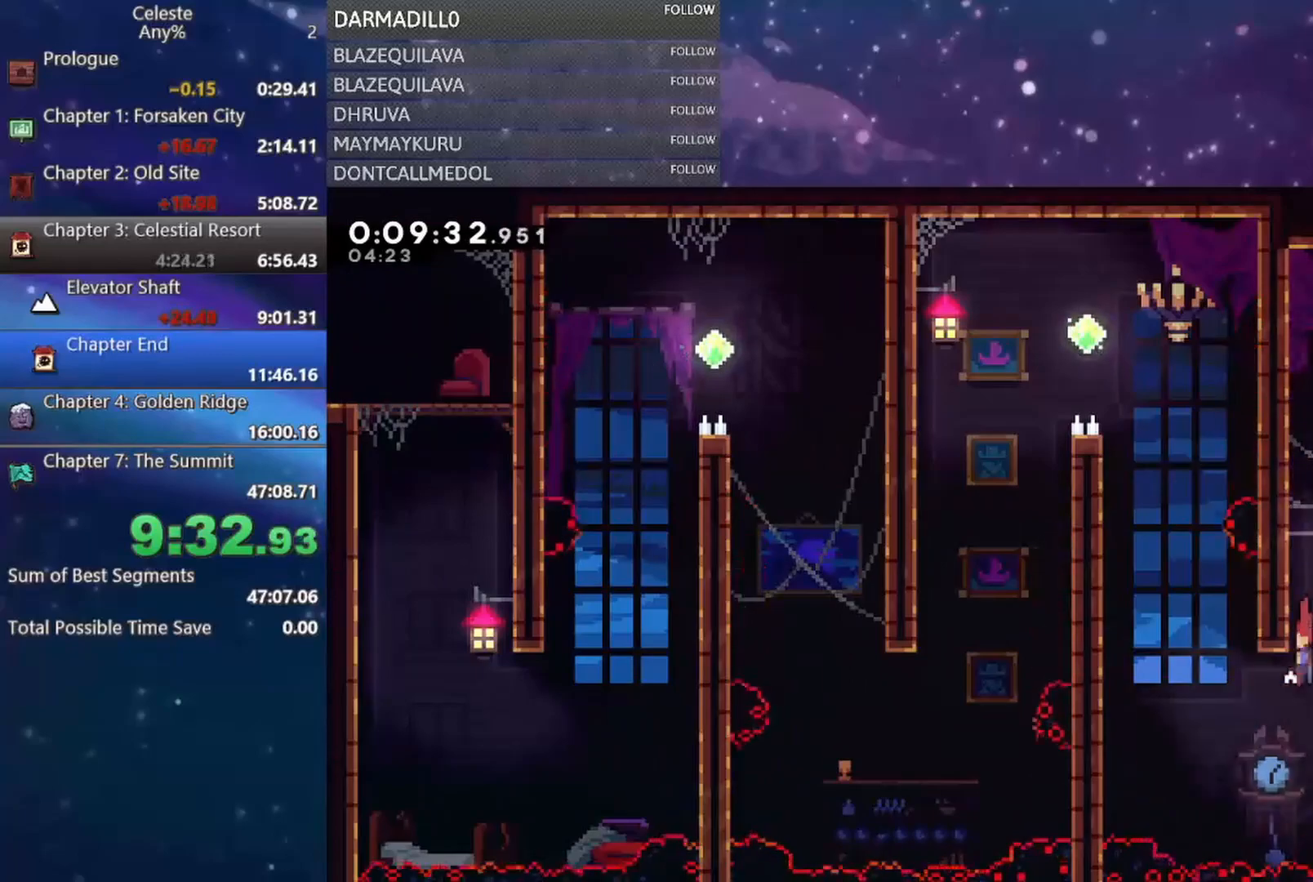
{"buttons": ["A", "R1", "DPAD_UP", "DPAD_LEFT"], "events": [[33, "DPAD_UP", "down"], [83, "B", "down"], [250, "R1", "down"], [317, "B", "up"], [467, "A", "down"]]}
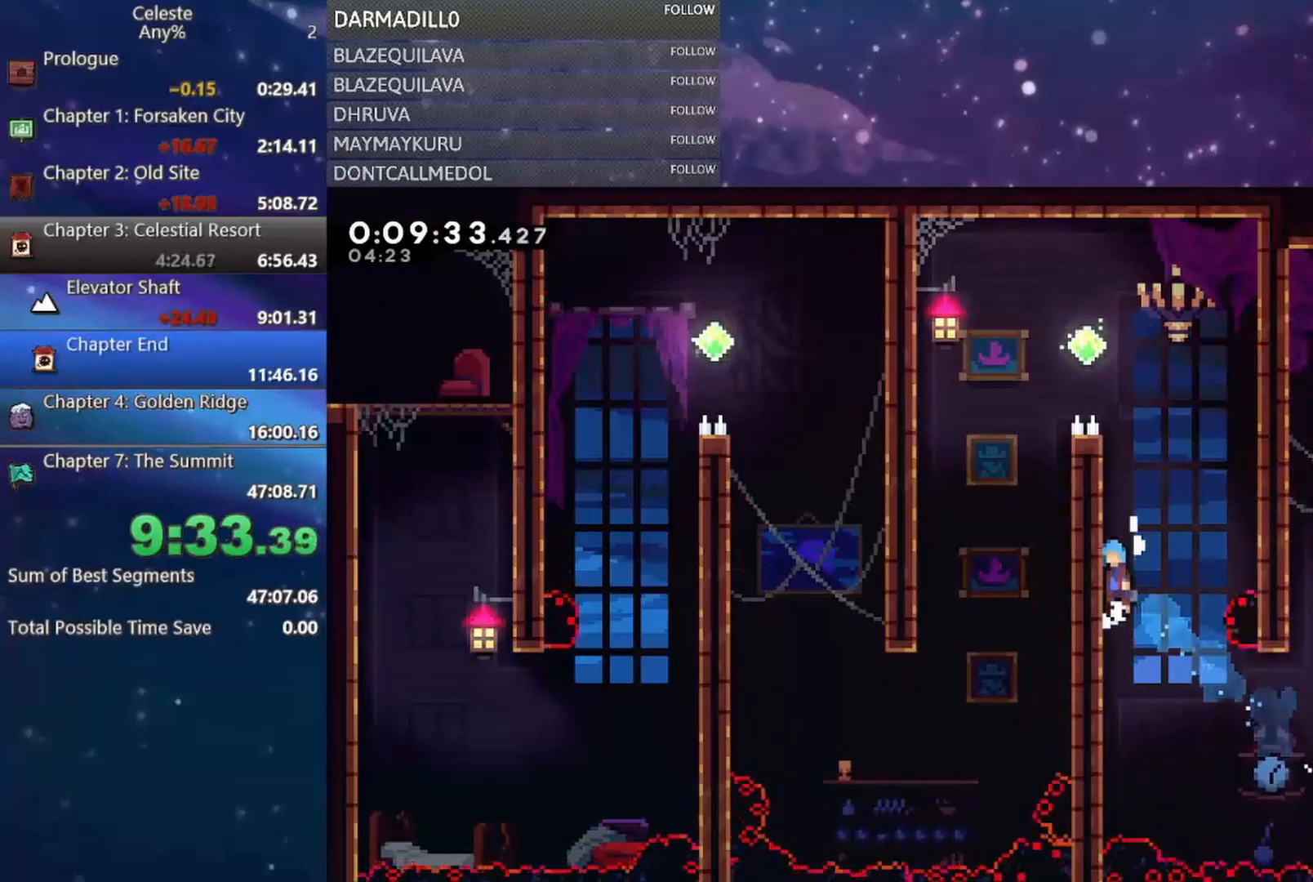
{"buttons": ["A", "R1", "DPAD_LEFT"], "events": [[100, "A", "up"], [150, "A", "down"], [283, "A", "up"], [367, "A", "down"], [500, "DPAD_UP", "up"]]}
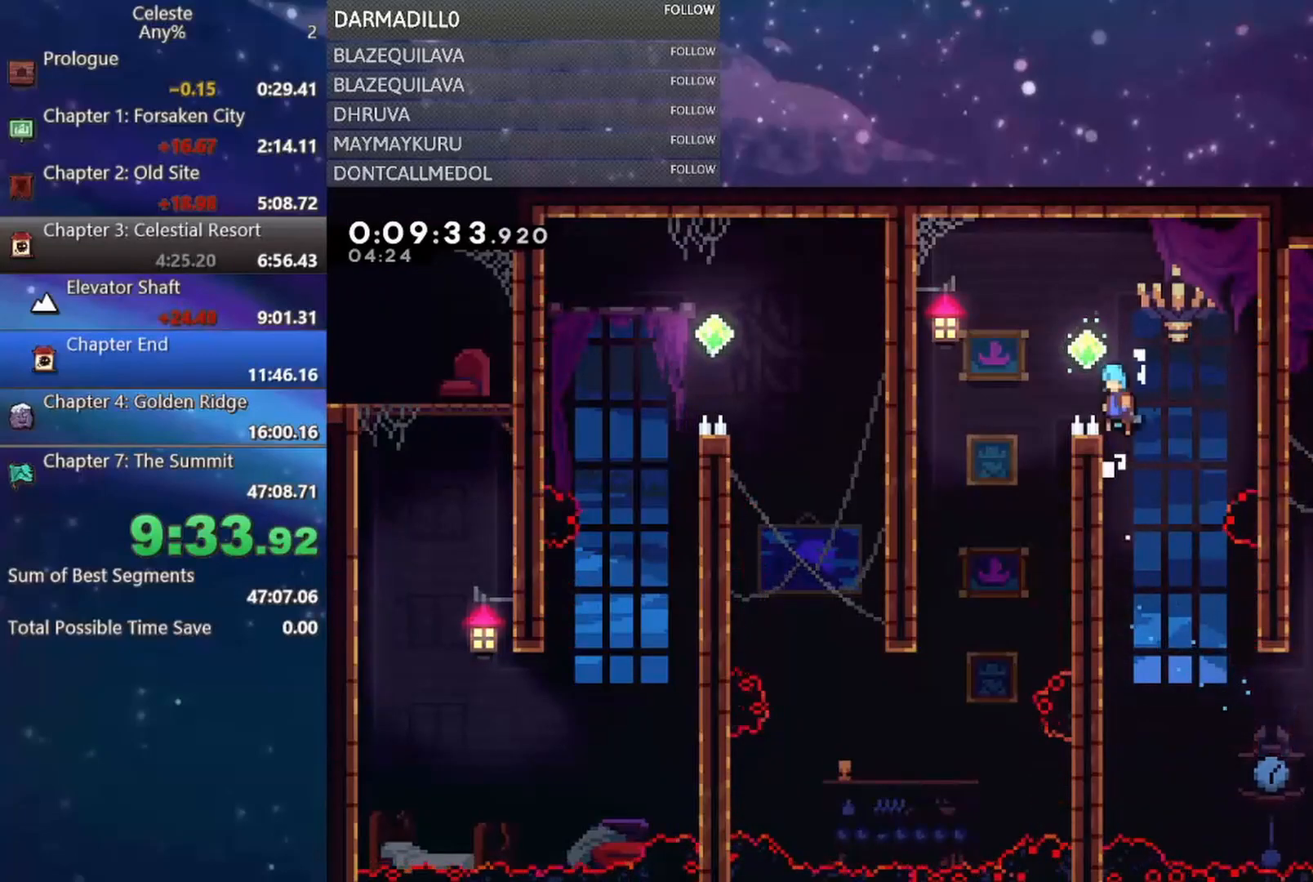
{"buttons": ["DPAD_LEFT"], "events": [[133, "A", "up"], [167, "R1", "up"]]}
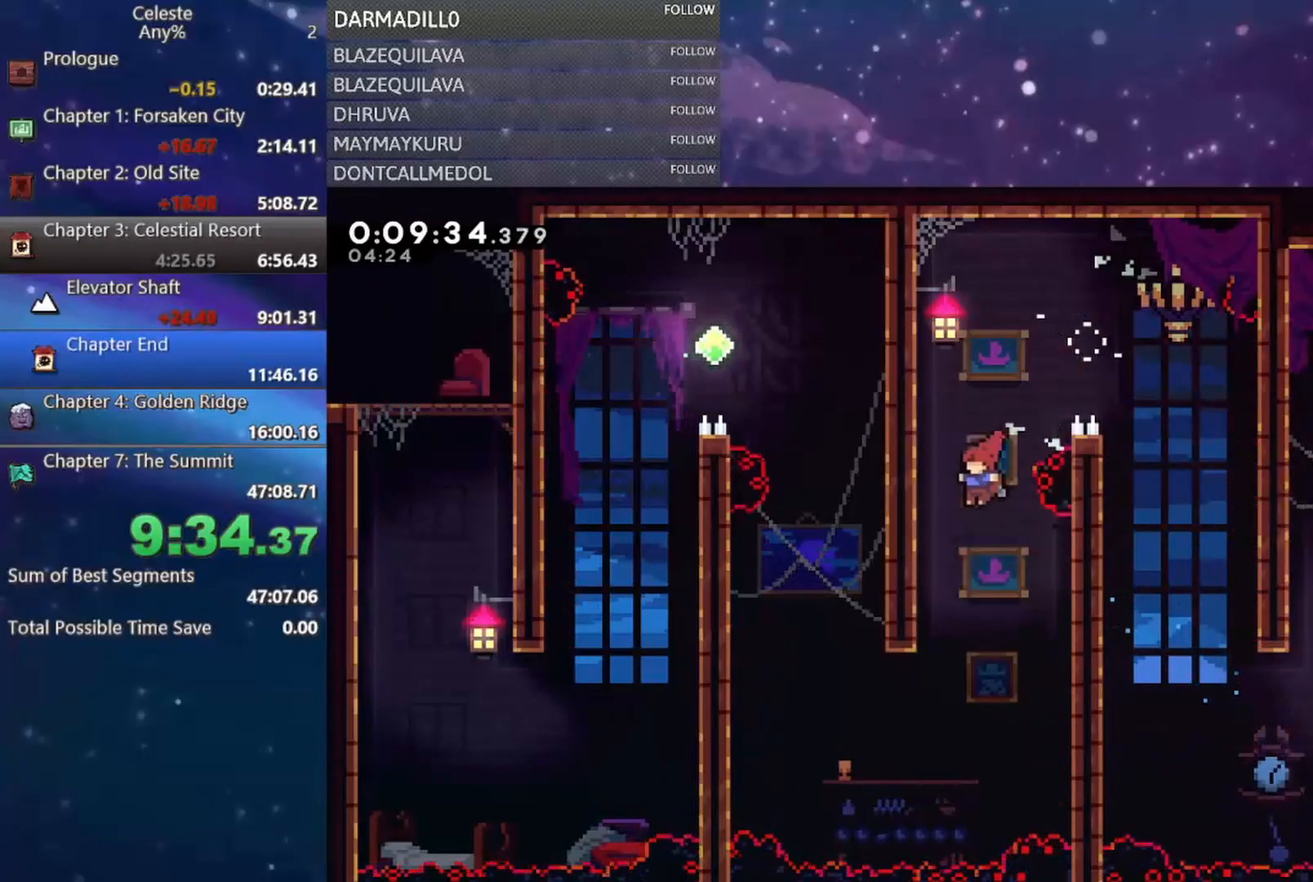
{"buttons": ["B", "DPAD_UP", "DPAD_LEFT"], "events": [[17, "DPAD_LEFT", "up"], [167, "DPAD_LEFT", "down"], [467, "DPAD_UP", "down"], [500, "B", "down"]]}
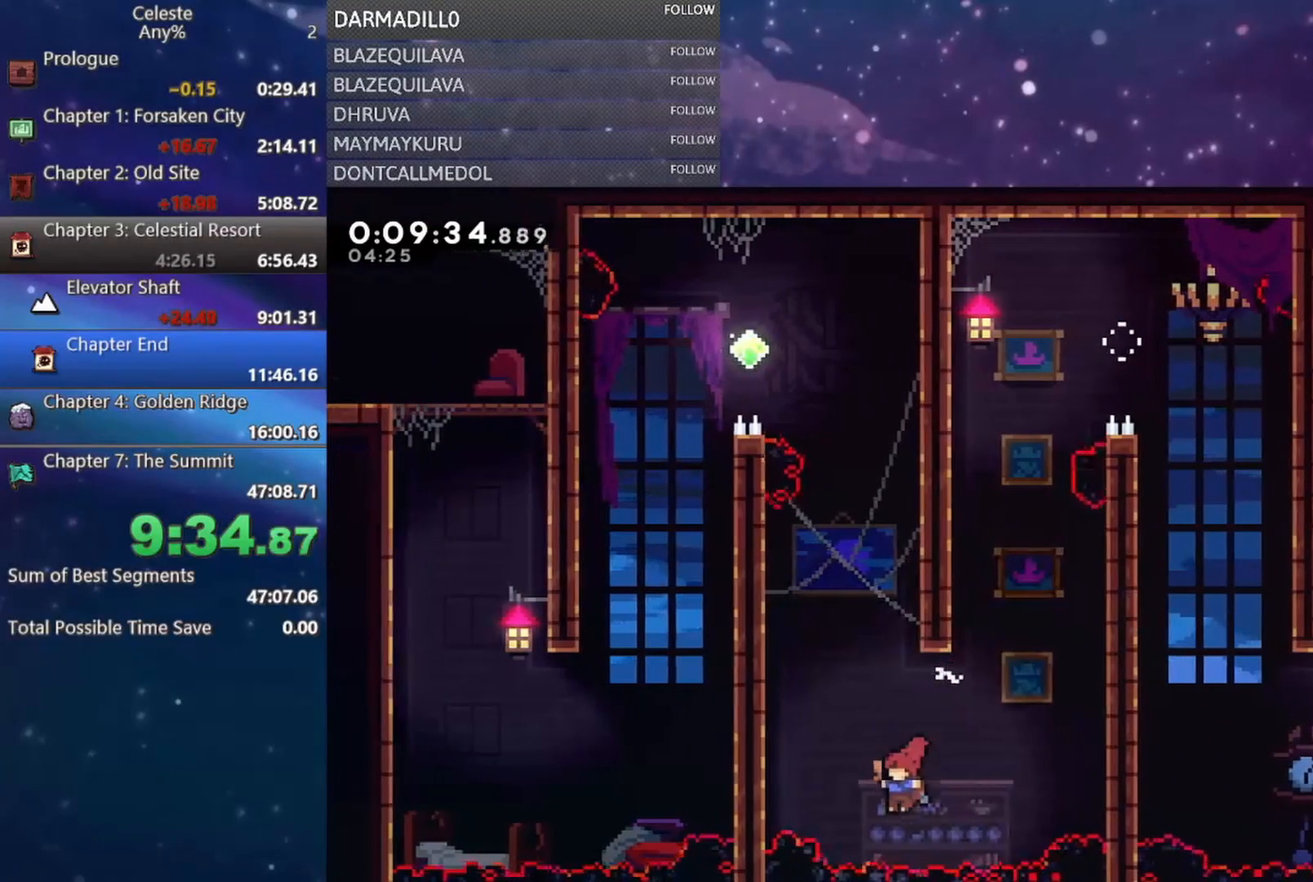
{"buttons": ["A", "DPAD_UP", "DPAD_LEFT"], "events": [[17, "DPAD_LEFT", "up"], [183, "B", "up"], [283, "A", "down"], [400, "DPAD_LEFT", "down"]]}
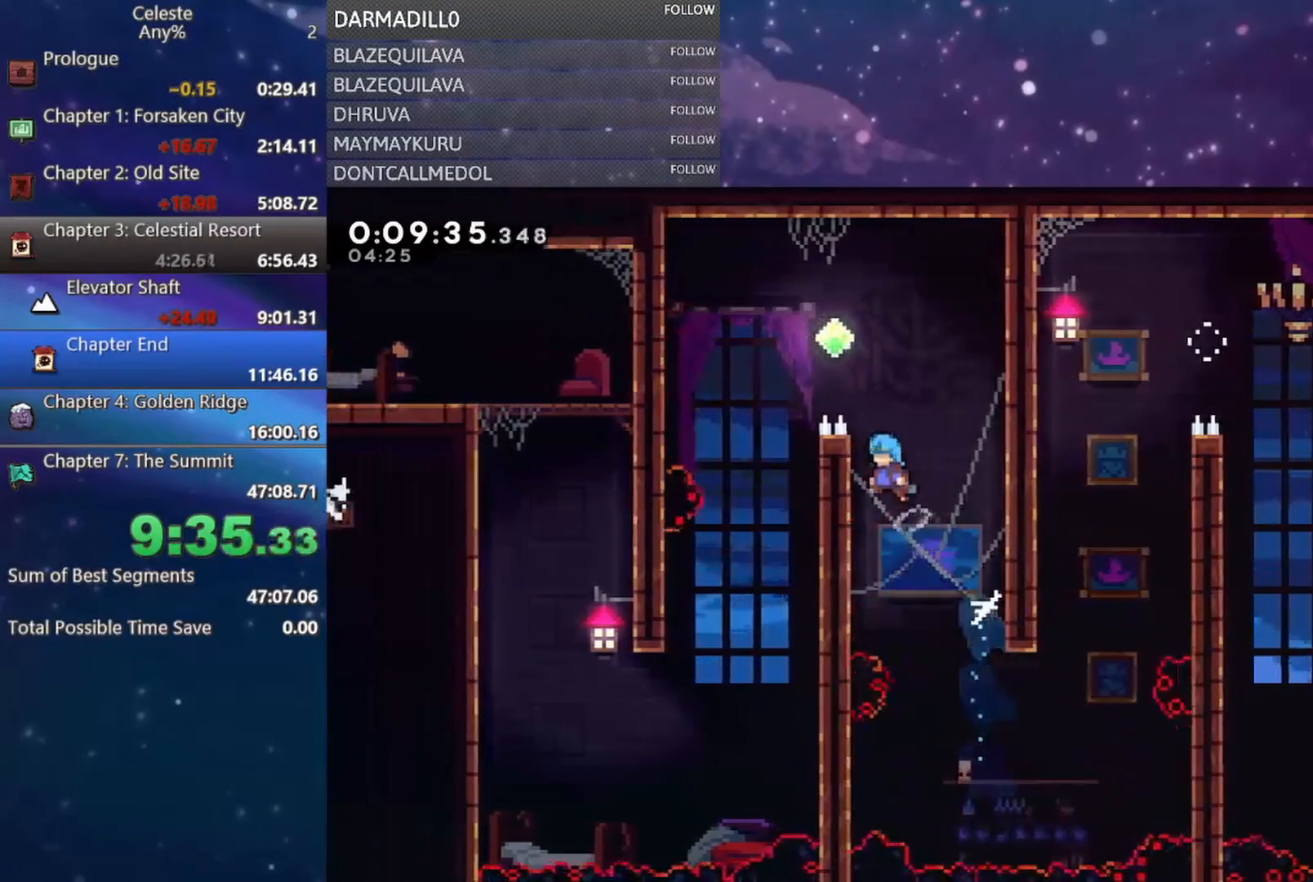
{"buttons": [], "events": [[17, "R1", "down"], [50, "A", "up"], [133, "A", "down"], [283, "A", "up"], [283, "DPAD_UP", "up"], [317, "R1", "up"], [400, "DPAD_LEFT", "up"]]}
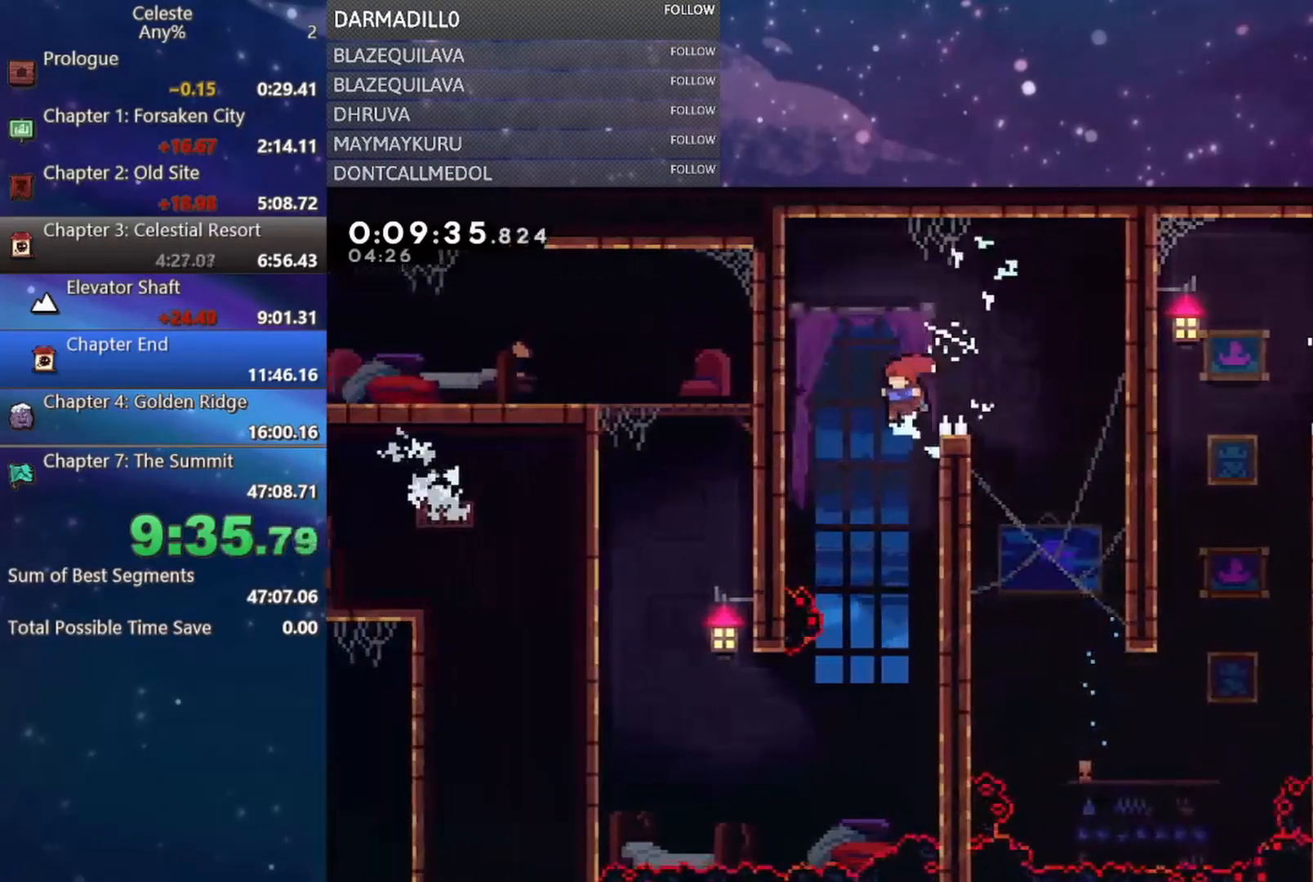
{"buttons": ["DPAD_UP", "DPAD_LEFT"], "events": [[150, "DPAD_LEFT", "down"], [483, "DPAD_UP", "down"]]}
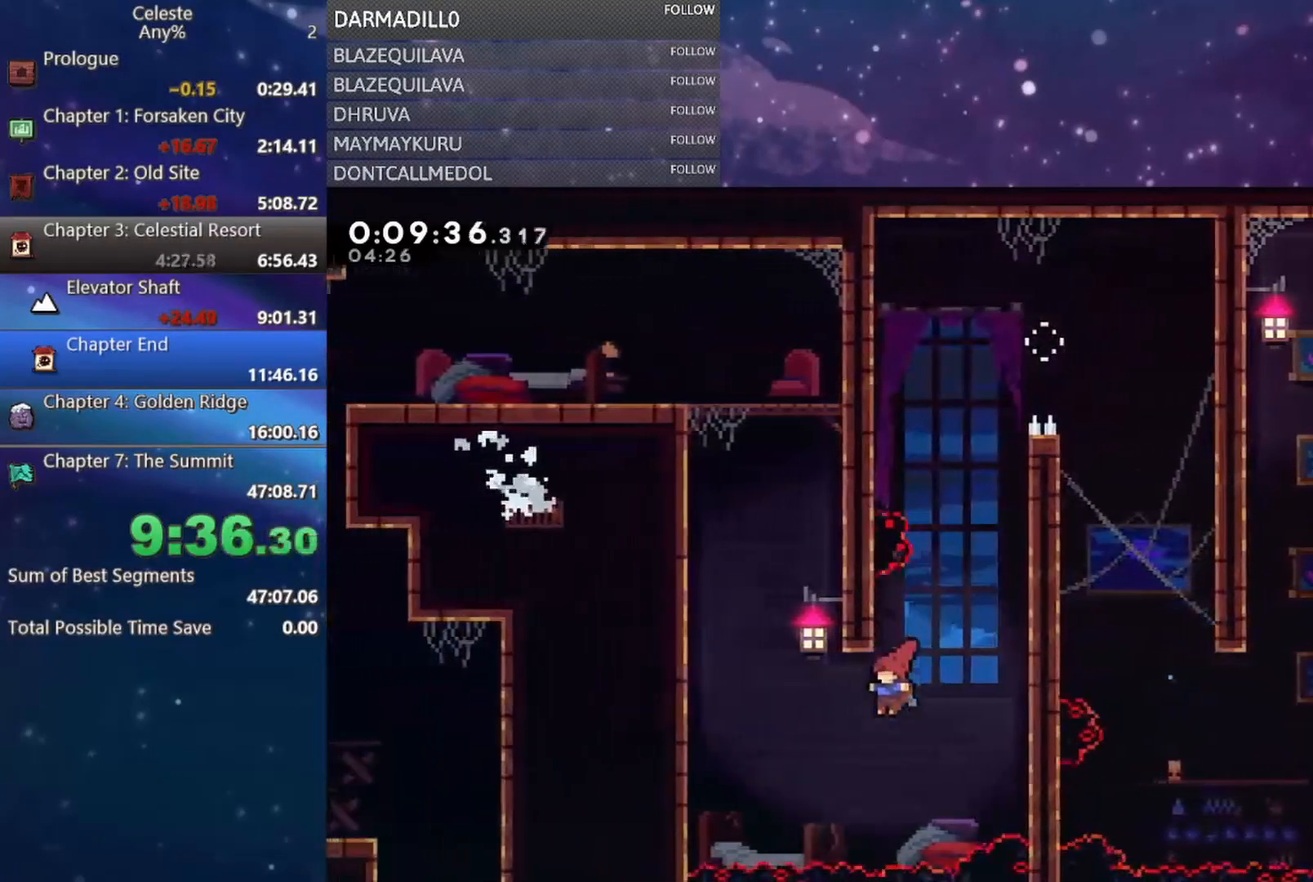
{"buttons": ["A", "R1", "DPAD_UP", "DPAD_LEFT"], "events": [[50, "B", "down"], [217, "B", "up"], [250, "R1", "down"], [317, "A", "down"], [450, "A", "up"], [500, "A", "down"]]}
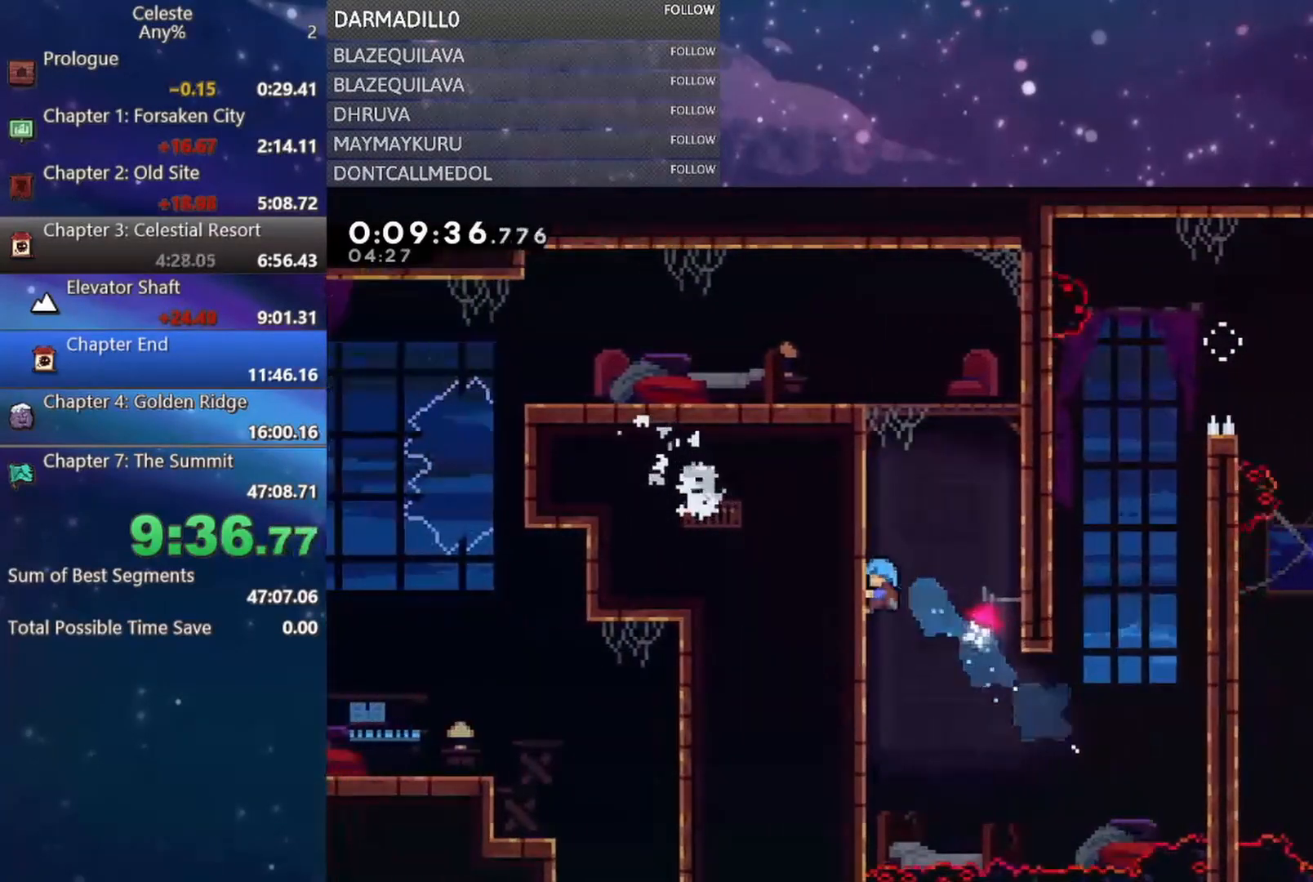
{"buttons": ["A", "R1", "DPAD_UP", "DPAD_LEFT"], "events": [[133, "A", "up"], [183, "A", "down"], [300, "A", "up"], [350, "A", "down"]]}
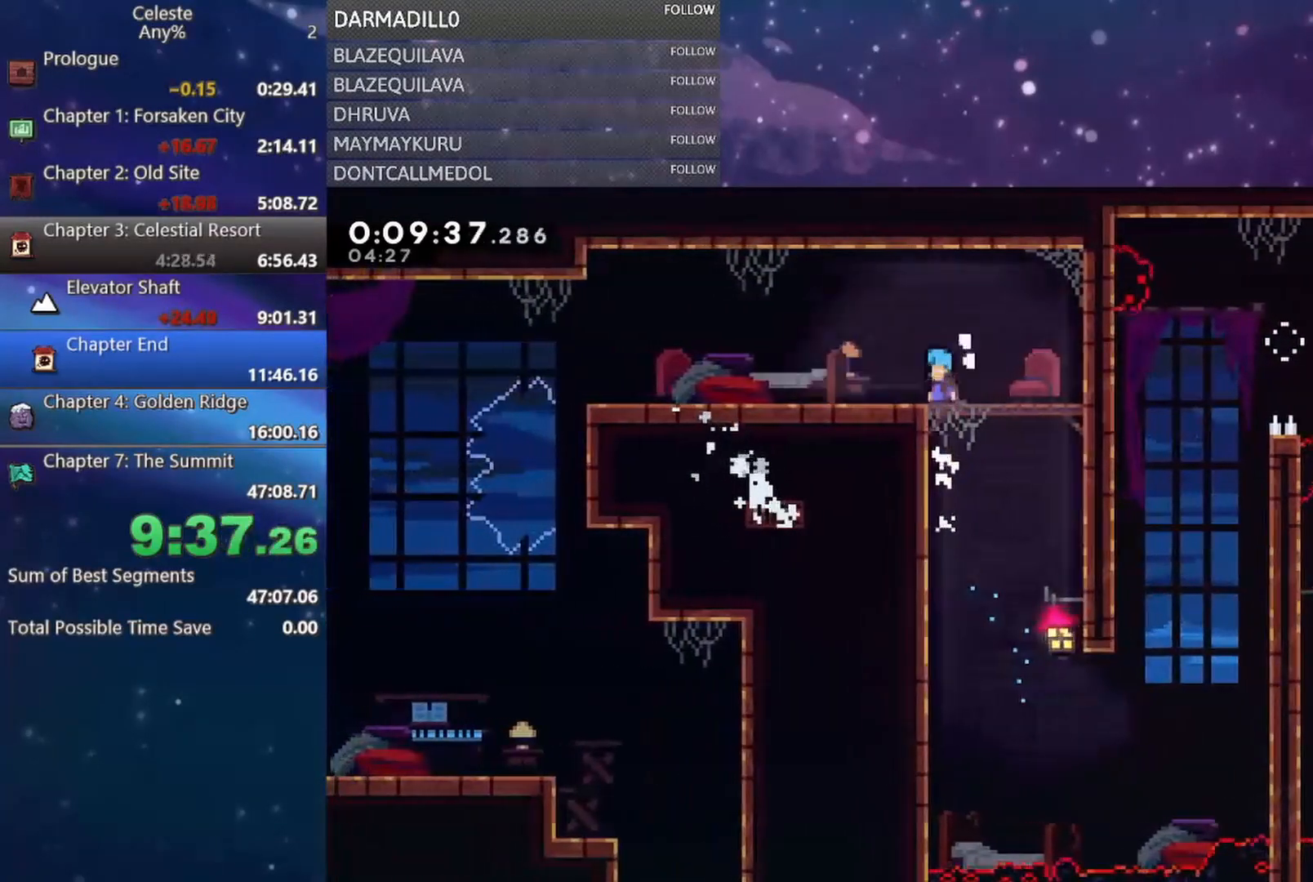
{"buttons": ["R2"], "events": [[83, "A", "up"], [117, "R1", "up"], [150, "DPAD_UP", "up"], [250, "DPAD_LEFT", "up"], [333, "START", "down"], [383, "R2", "down"], [500, "START", "up"]]}
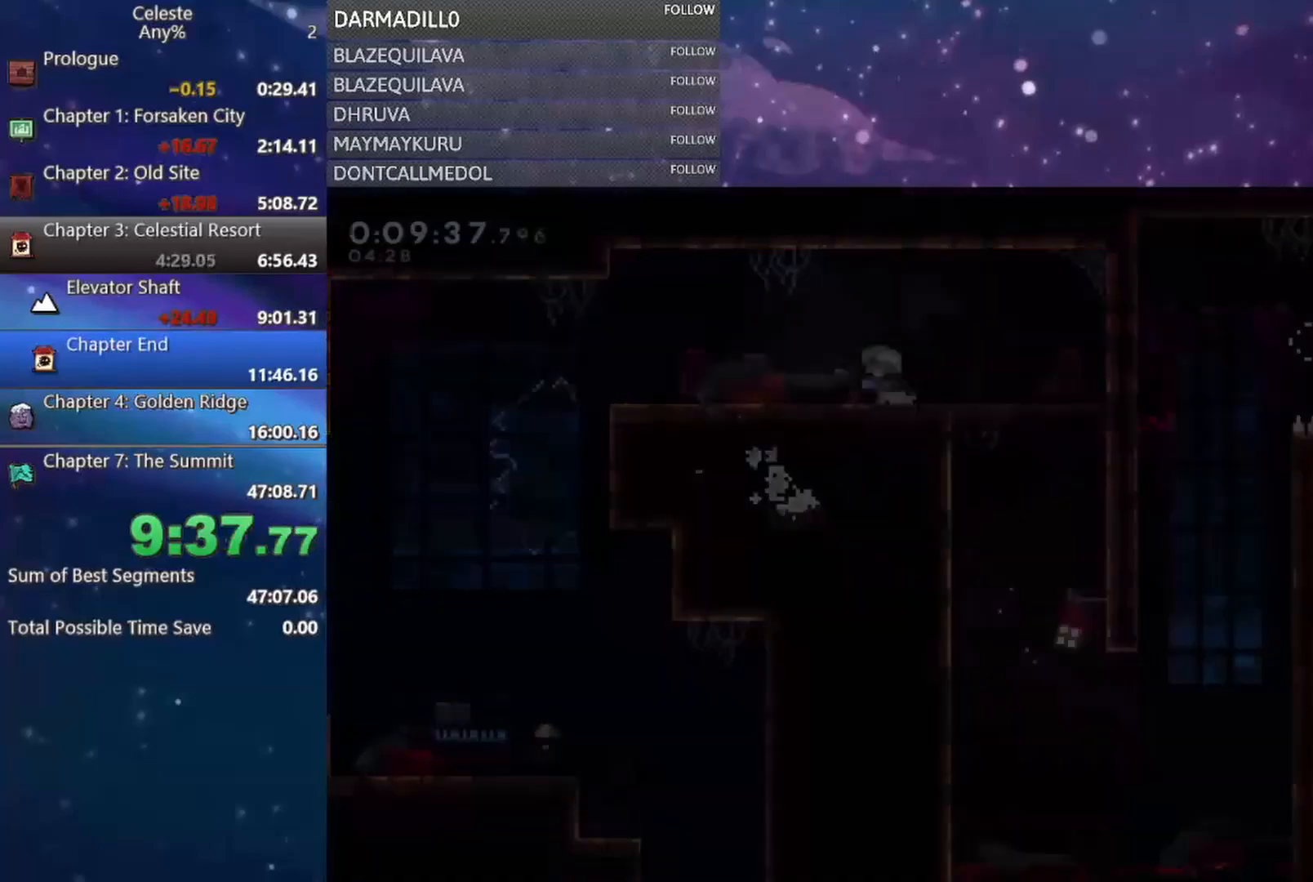
{"buttons": [], "events": [[33, "R2", "up"]]}
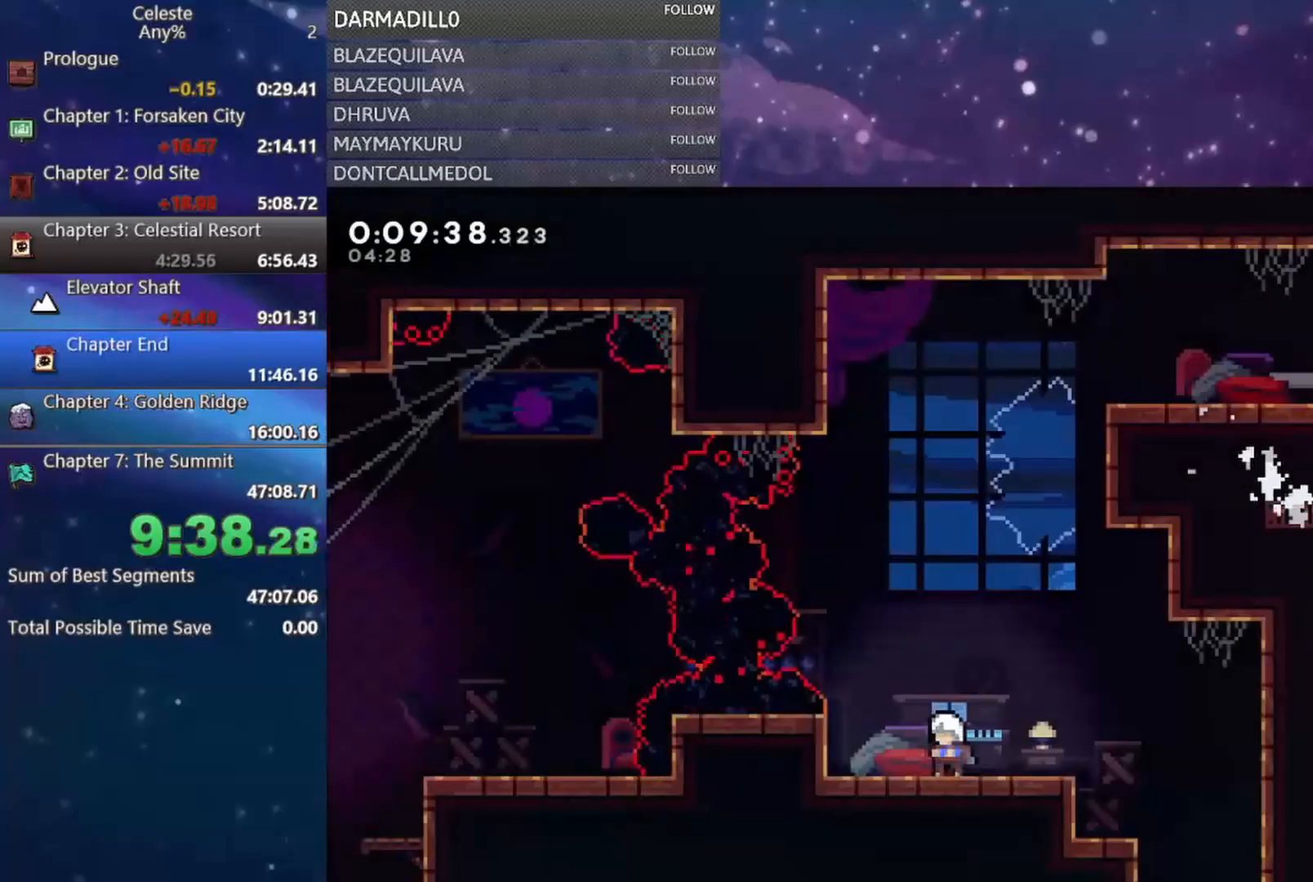
{"buttons": ["DPAD_DOWN"], "events": [[33, "DPAD_RIGHT", "down"], [133, "B", "down"], [250, "B", "up"], [317, "DPAD_DOWN", "down"], [350, "DPAD_RIGHT", "up"]]}
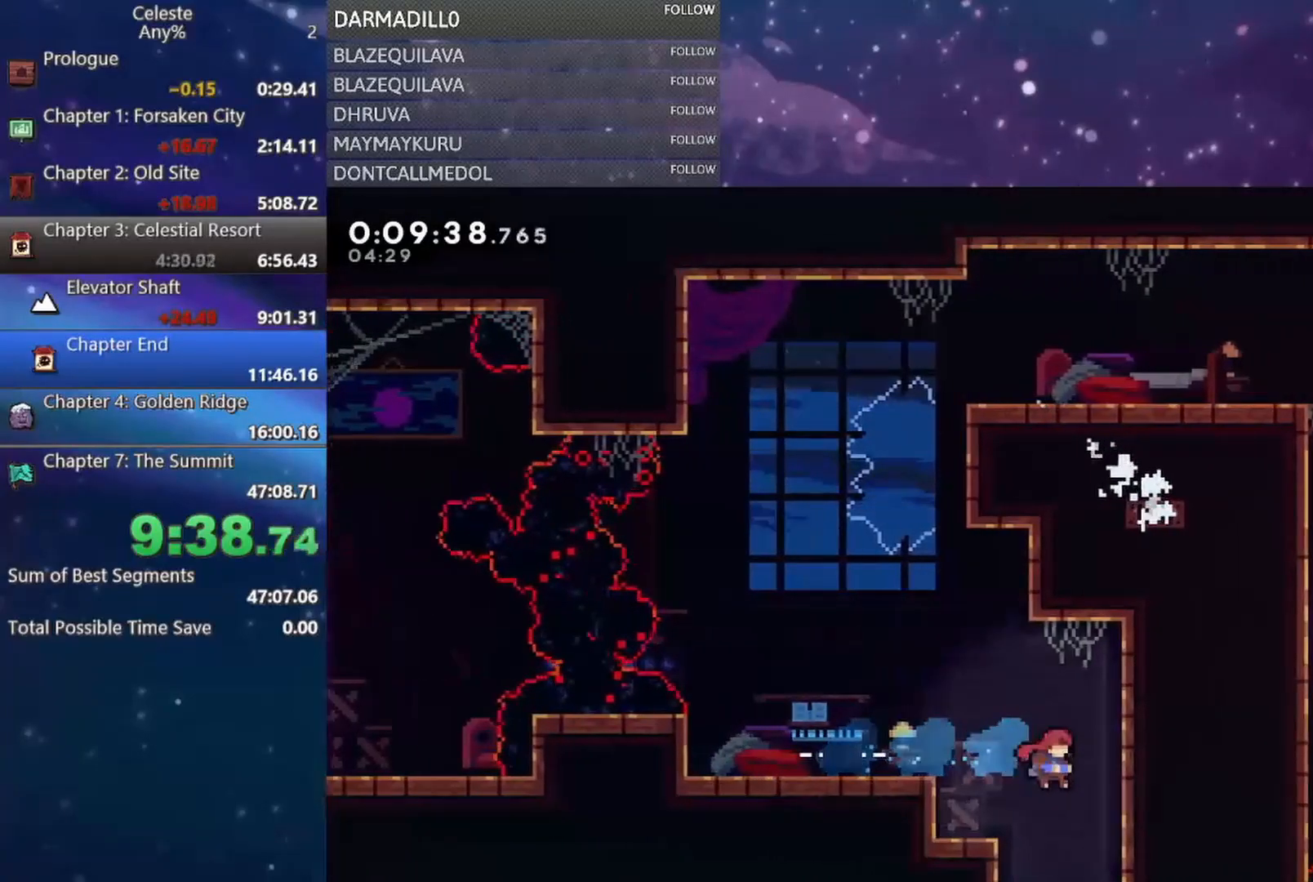
{"buttons": ["B", "DPAD_UP", "DPAD_LEFT"], "events": [[167, "DPAD_DOWN", "up"], [300, "DPAD_UP", "down"], [333, "DPAD_LEFT", "down"], [417, "B", "down"]]}
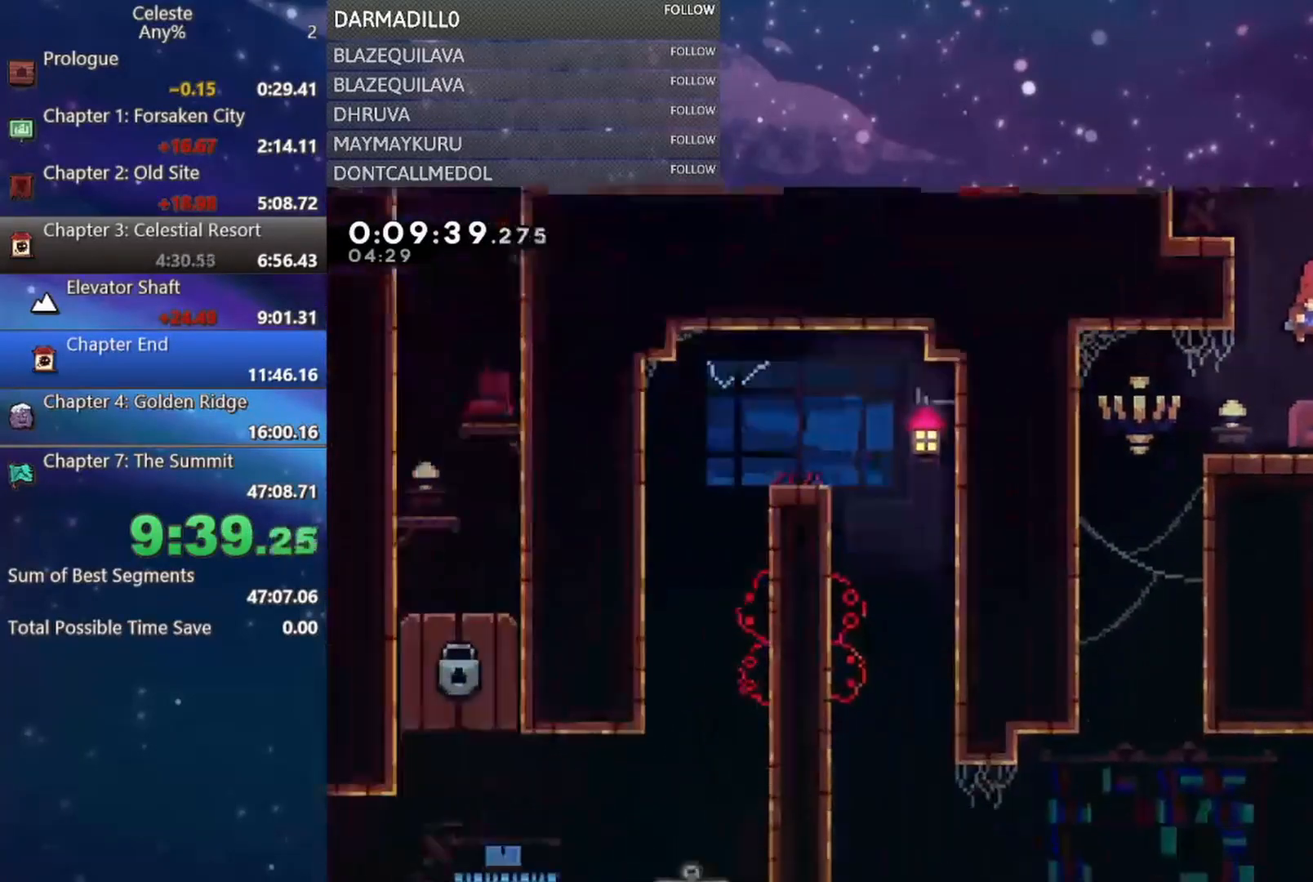
{"buttons": ["B", "DPAD_UP", "DPAD_LEFT"], "events": [[33, "B", "up"], [100, "B", "down"], [200, "B", "up"], [267, "B", "down"], [333, "B", "up"], [400, "B", "down"]]}
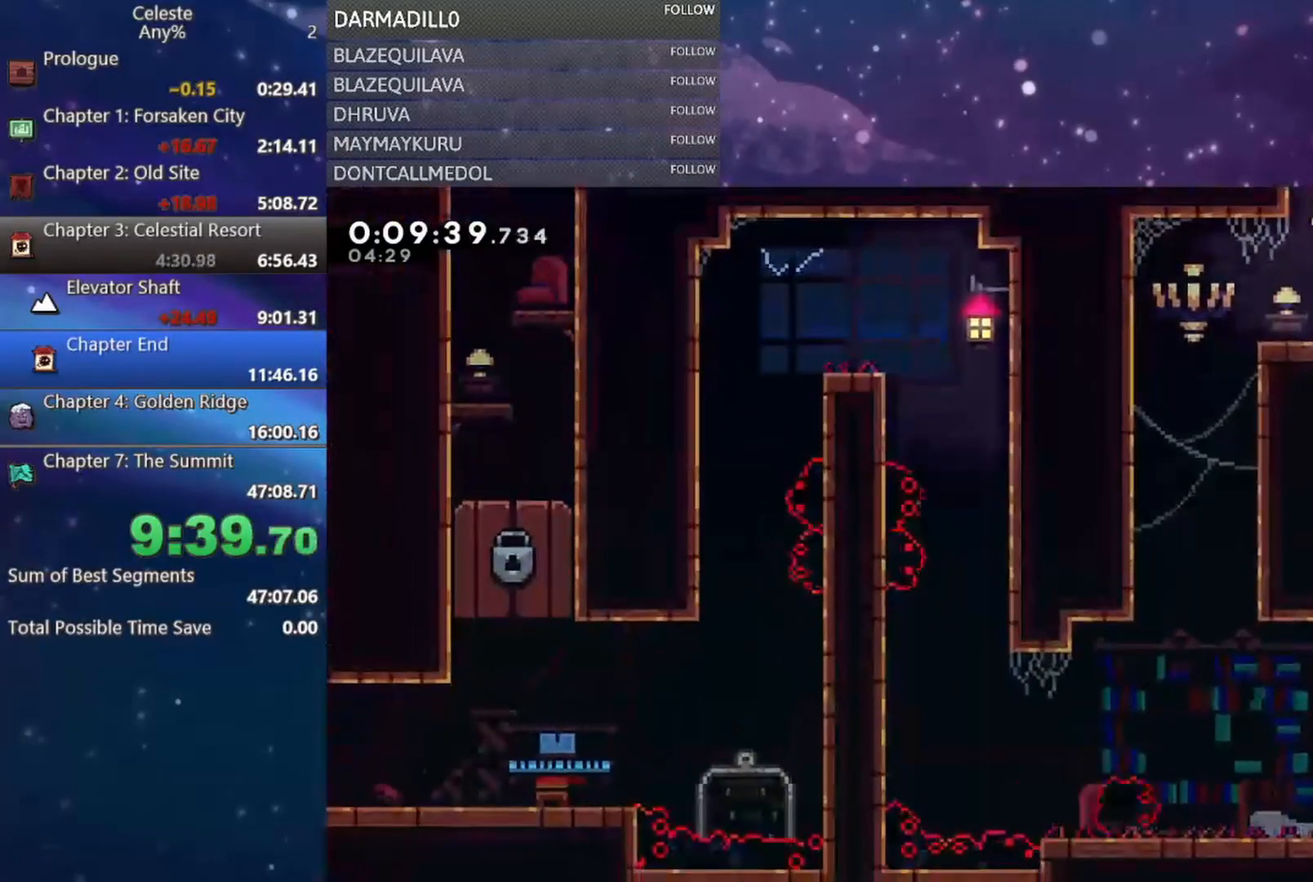
{"buttons": [], "events": [[217, "DPAD_LEFT", "up"], [250, "DPAD_UP", "up"], [450, "B", "up"]]}
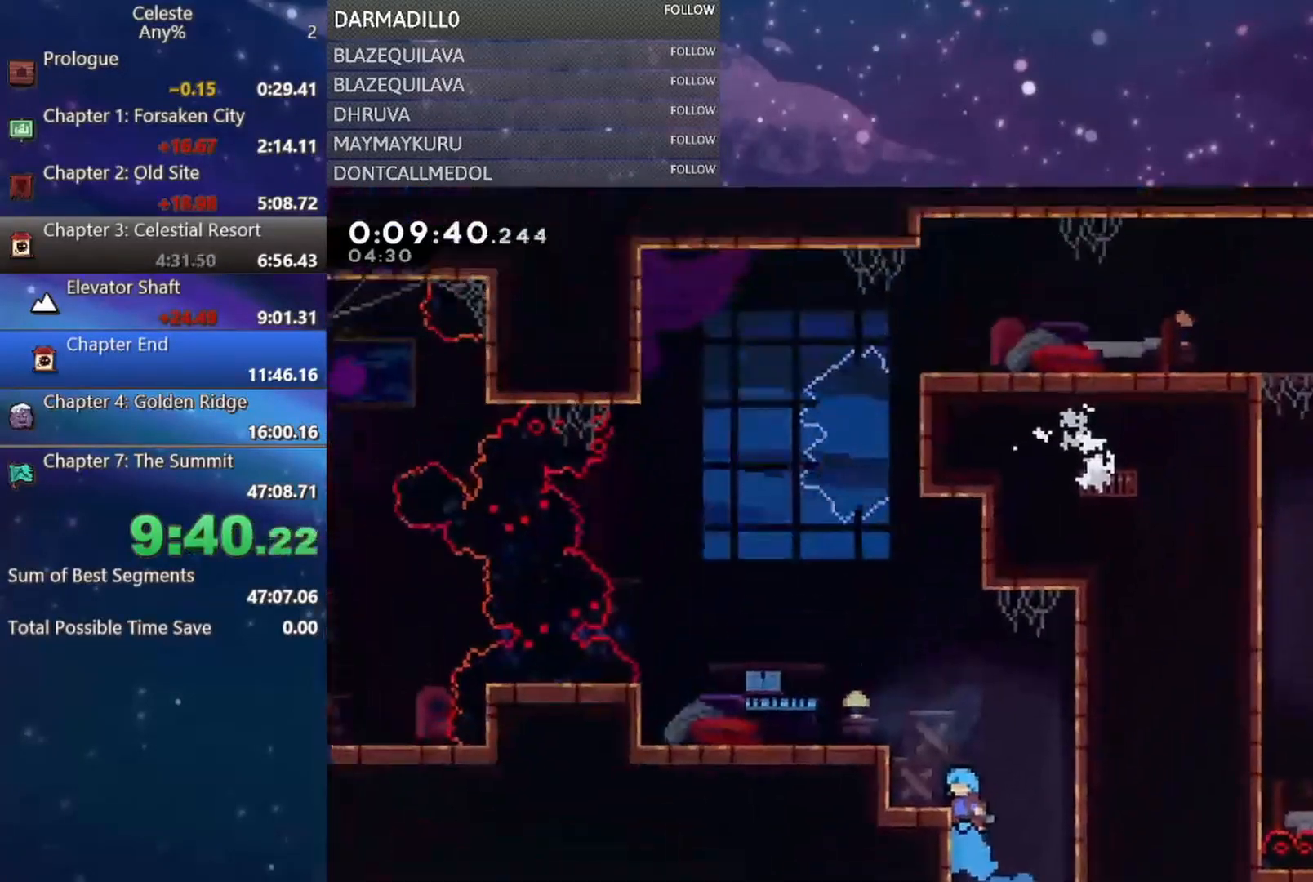
{"buttons": ["B", "DPAD_LEFT"], "events": [[450, "DPAD_LEFT", "down"], [467, "B", "down"]]}
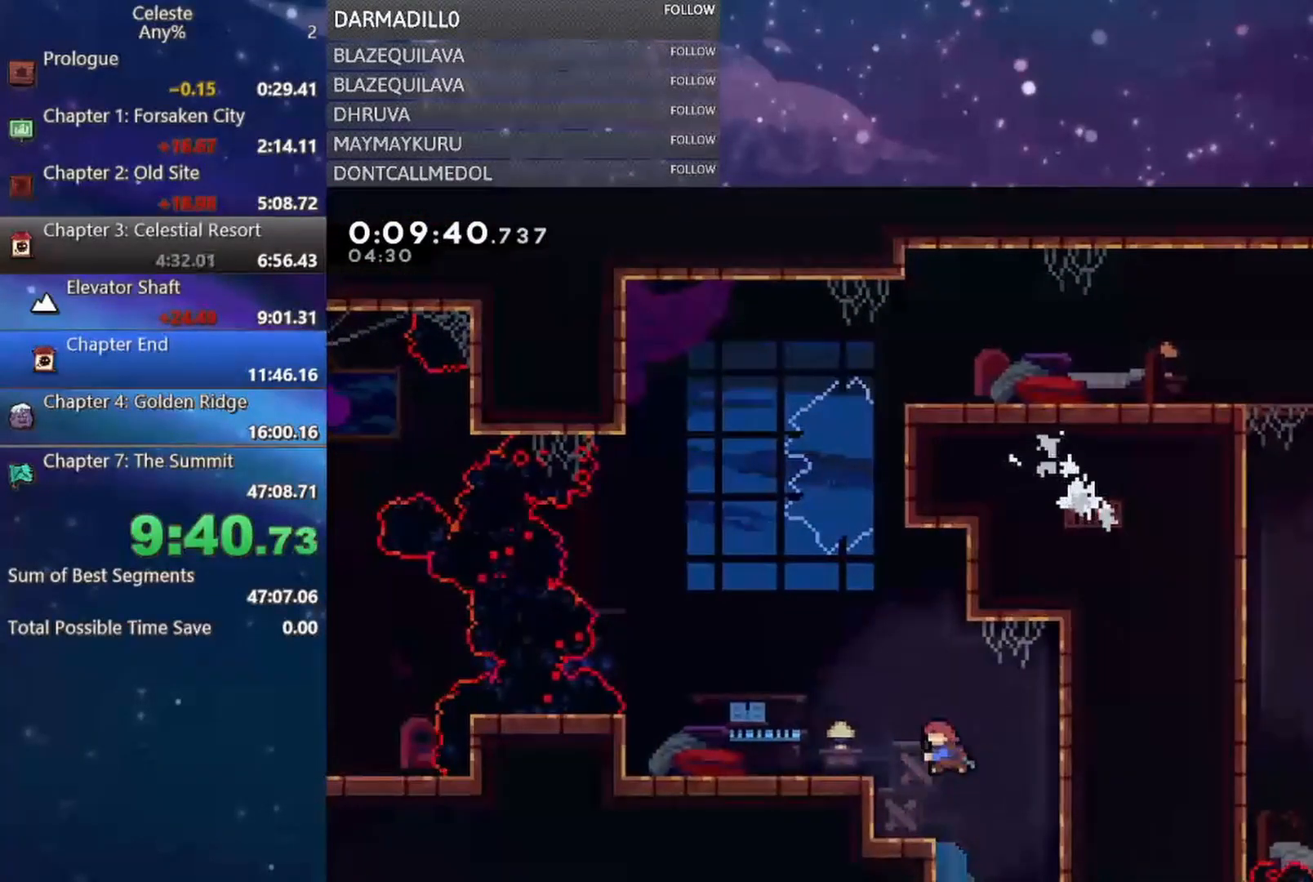
{"buttons": ["DPAD_LEFT"], "events": [[150, "B", "up"]]}
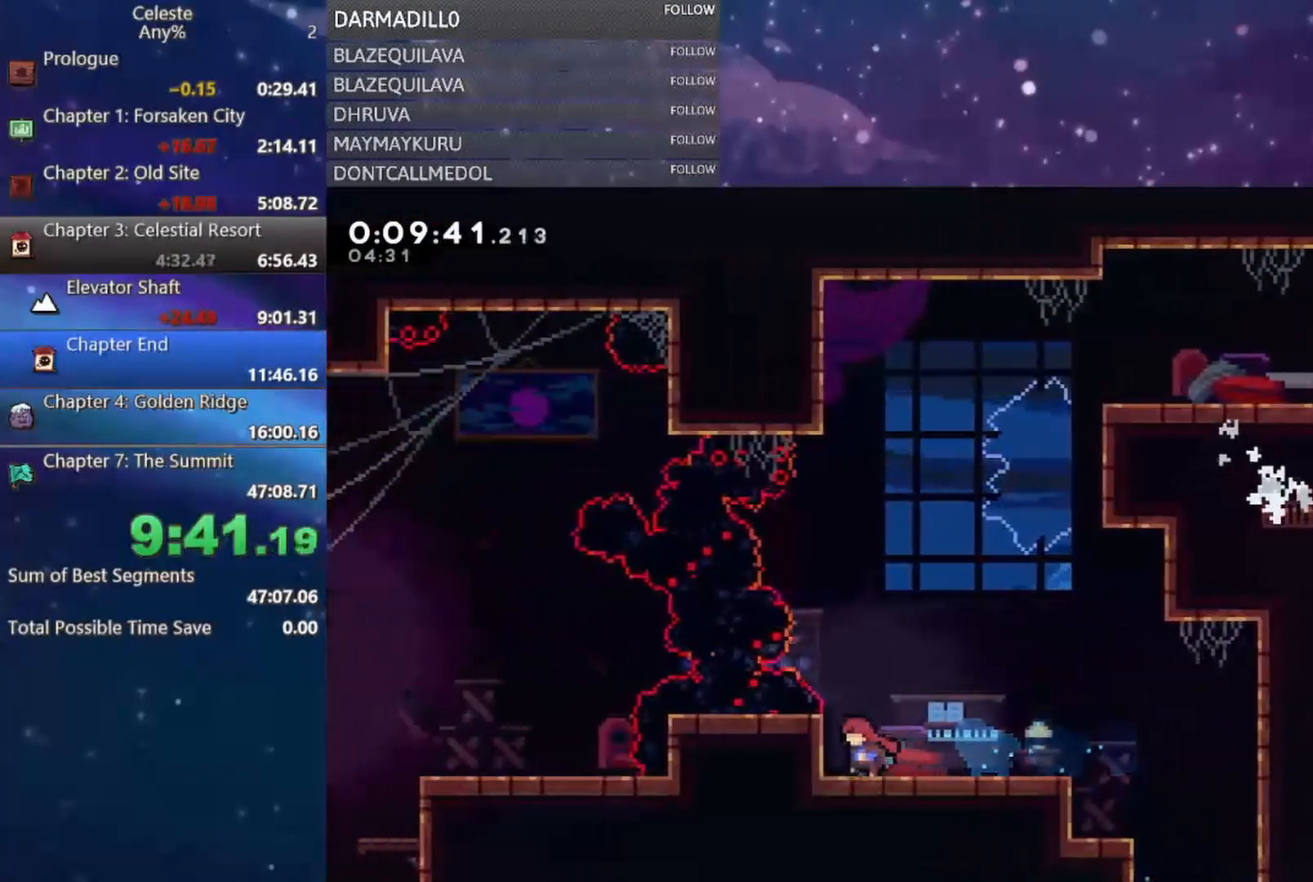
{"buttons": ["R1"], "events": [[83, "DPAD_LEFT", "up"], [117, "R1", "down"], [250, "DPAD_UP", "down"], [317, "DPAD_UP", "up"]]}
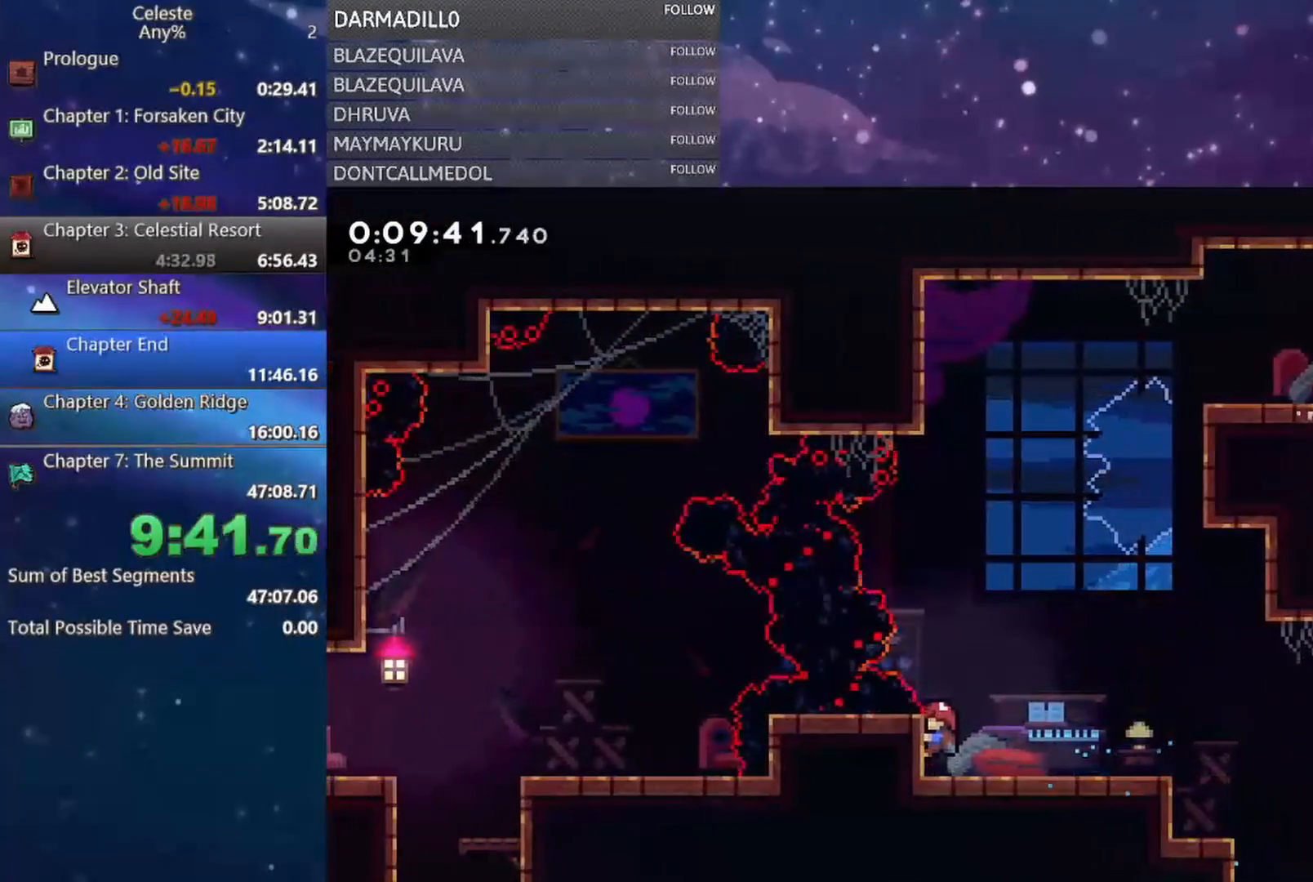
{"buttons": ["R1"], "events": [[100, "DPAD_DOWN", "down"], [200, "DPAD_DOWN", "up"], [383, "DPAD_UP", "down"], [433, "DPAD_UP", "up"]]}